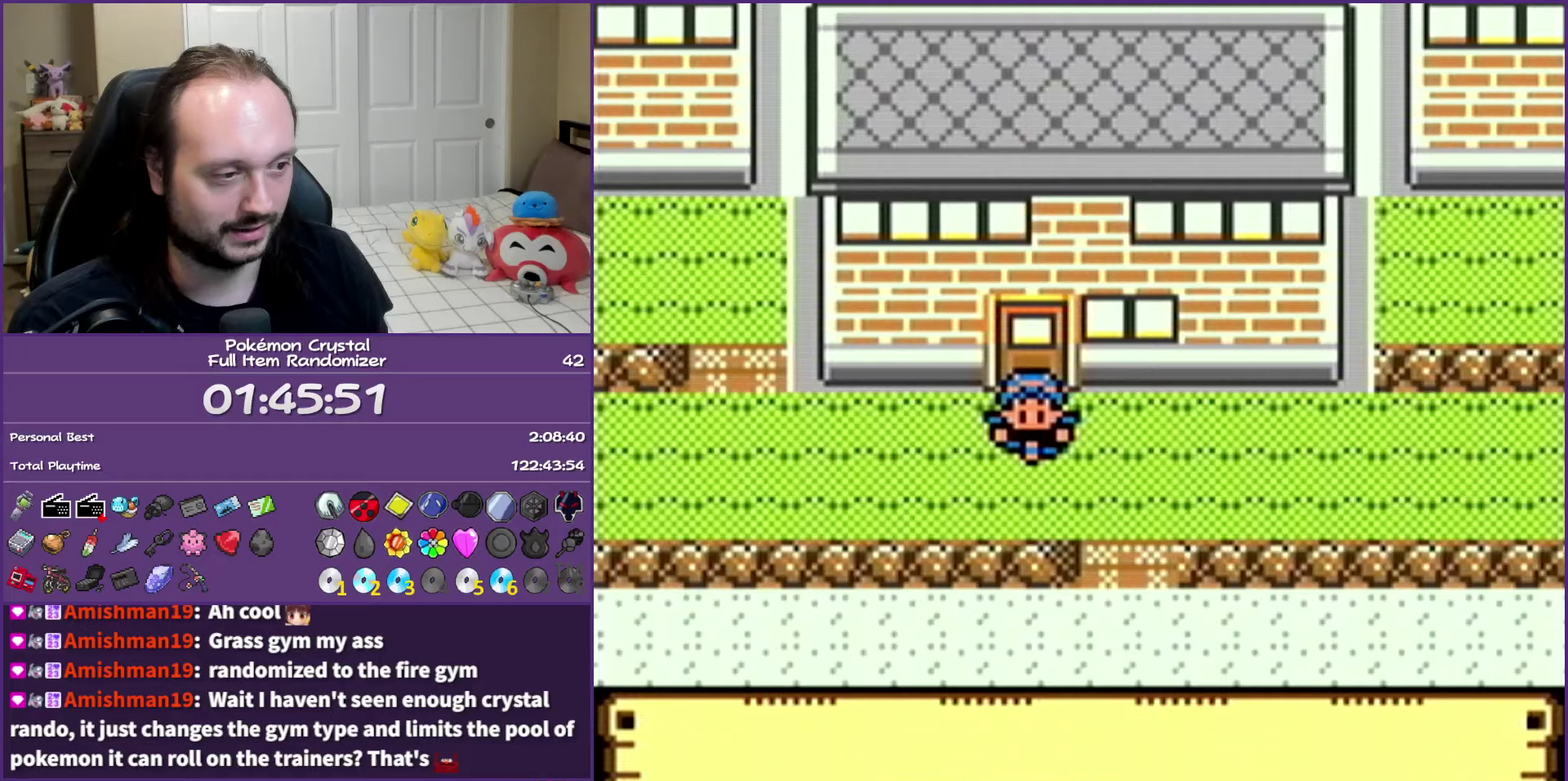
Gameplay with a controller (Nintendo layout); each line is a JSON object with the inputs held at the frame after it. "events" lists button and stick changes between this image and that frame as [ms after this image, input, new state], when the widget could be followed in between. Not read: L3 R3.
{"buttons": ["DPAD_LEFT"], "events": [[167, "DPAD_DOWN", "up"], [350, "DPAD_LEFT", "down"]]}
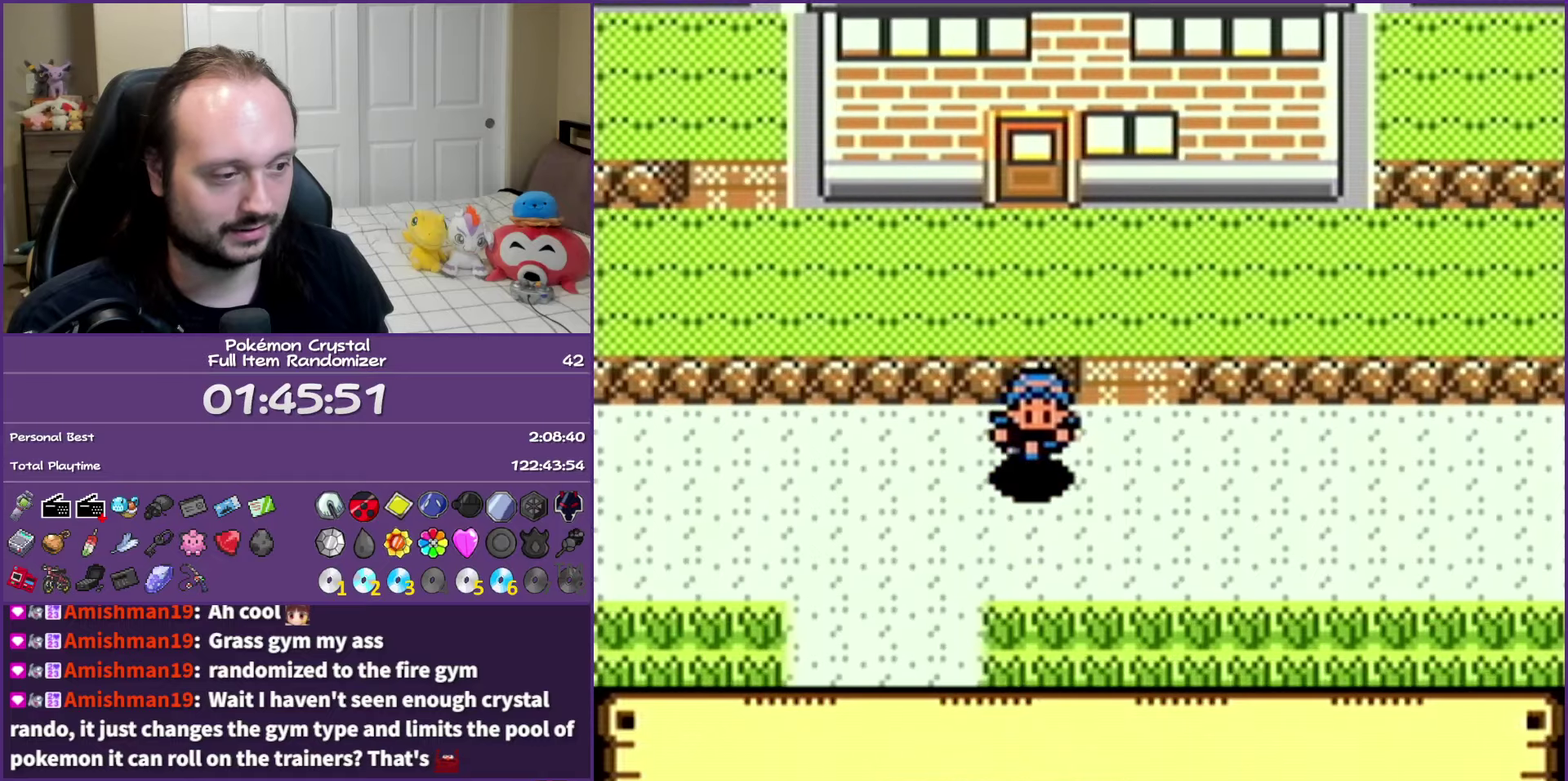
{"buttons": ["DPAD_DOWN"], "events": [[100, "DPAD_DOWN", "down"], [117, "DPAD_LEFT", "up"]]}
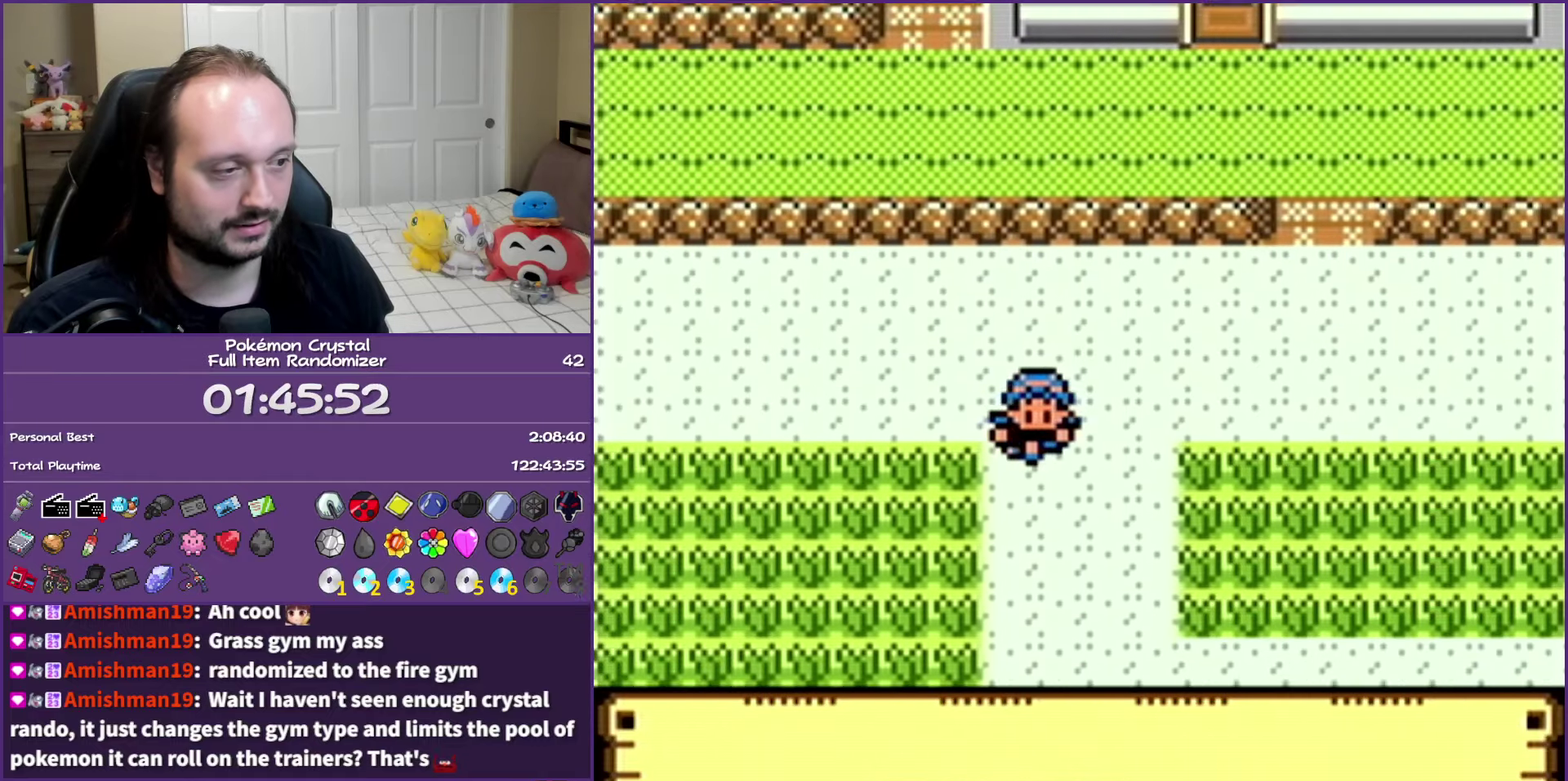
{"buttons": ["DPAD_RIGHT"], "events": [[250, "DPAD_RIGHT", "down"], [300, "DPAD_DOWN", "up"]]}
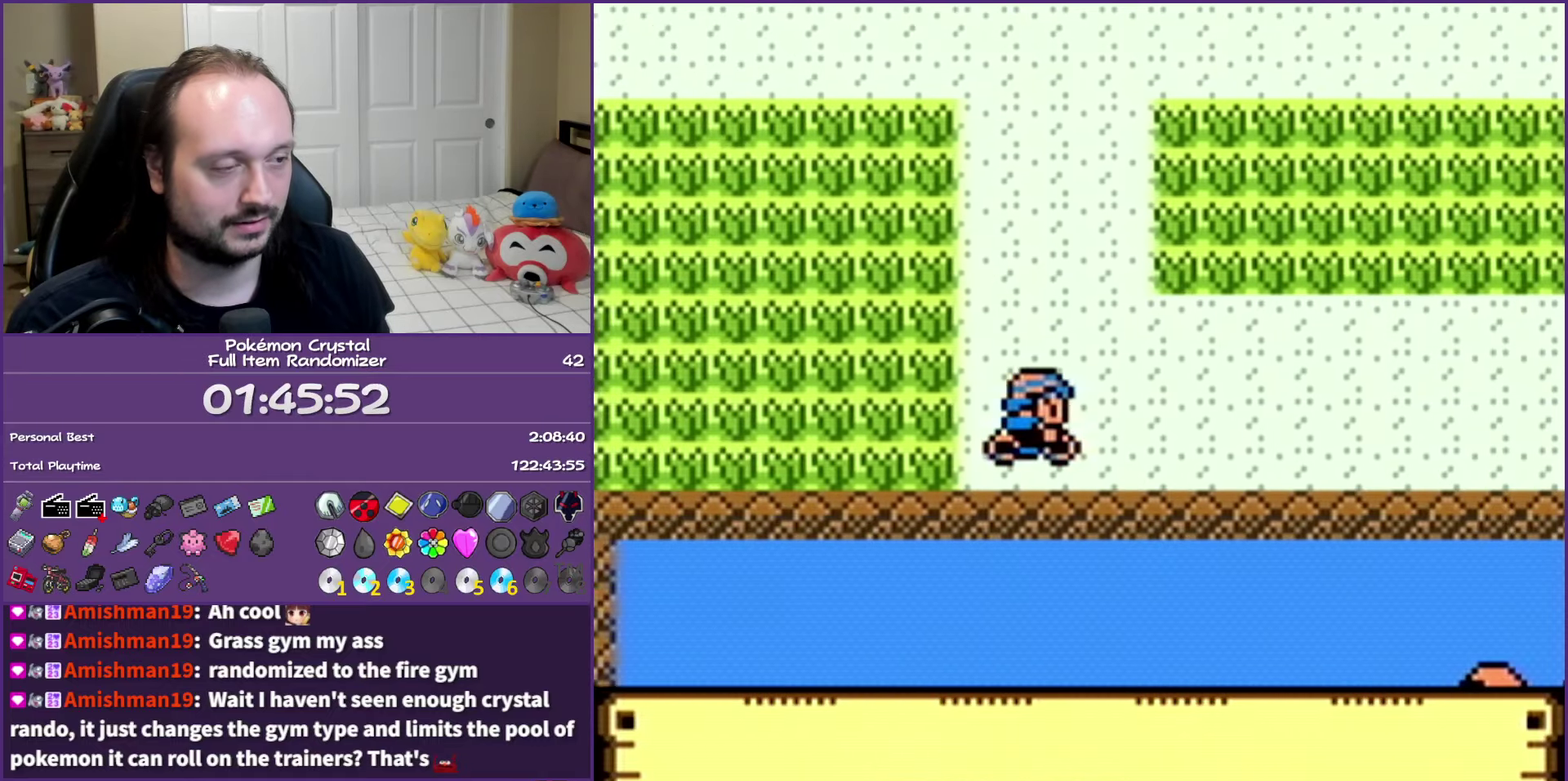
{"buttons": ["DPAD_RIGHT"], "events": []}
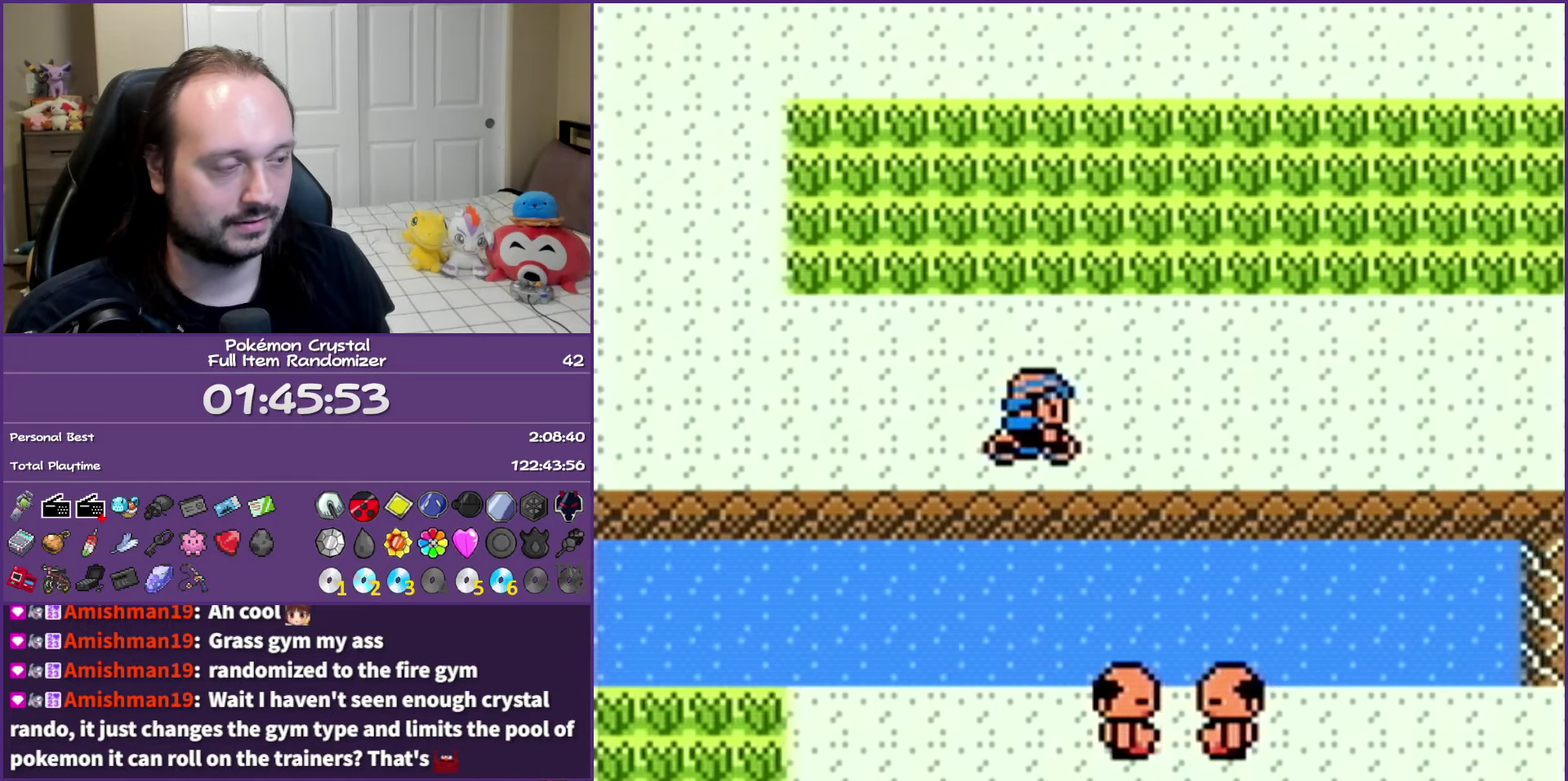
{"buttons": ["DPAD_RIGHT"], "events": []}
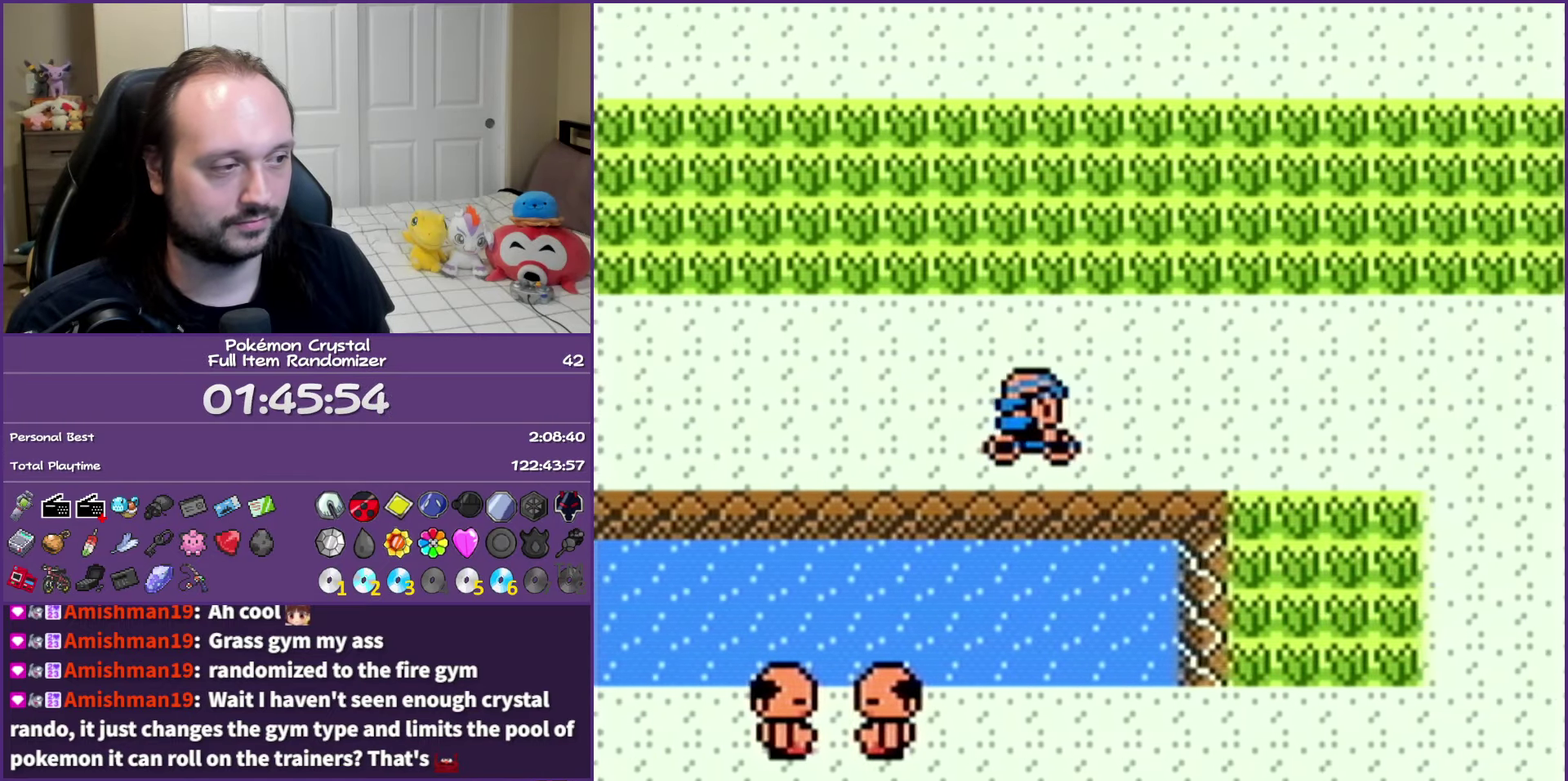
{"buttons": ["DPAD_DOWN"], "events": [[417, "DPAD_DOWN", "down"], [450, "DPAD_RIGHT", "up"]]}
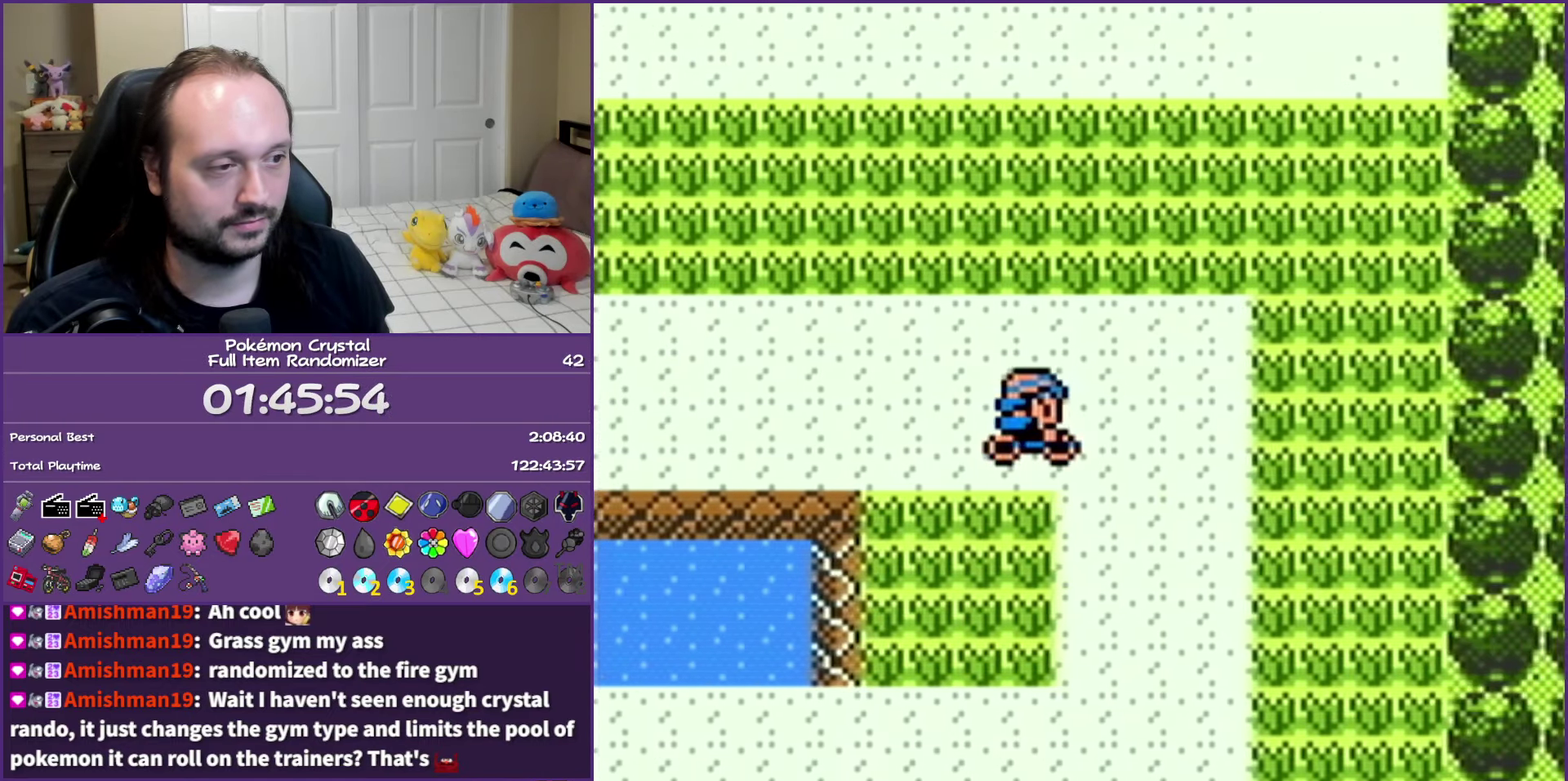
{"buttons": ["DPAD_DOWN"], "events": []}
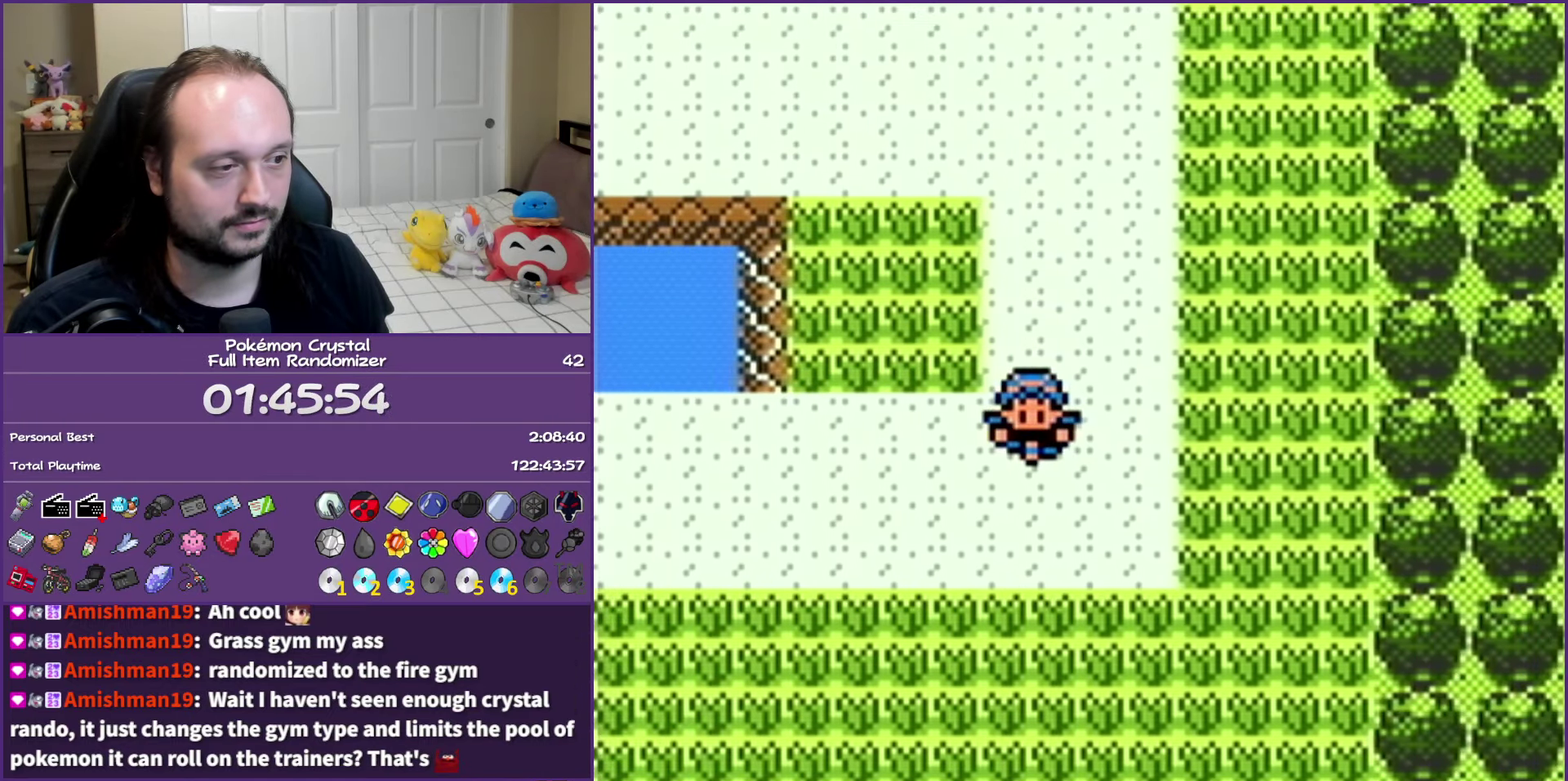
{"buttons": ["DPAD_LEFT"], "events": [[17, "DPAD_LEFT", "down"], [33, "DPAD_DOWN", "up"]]}
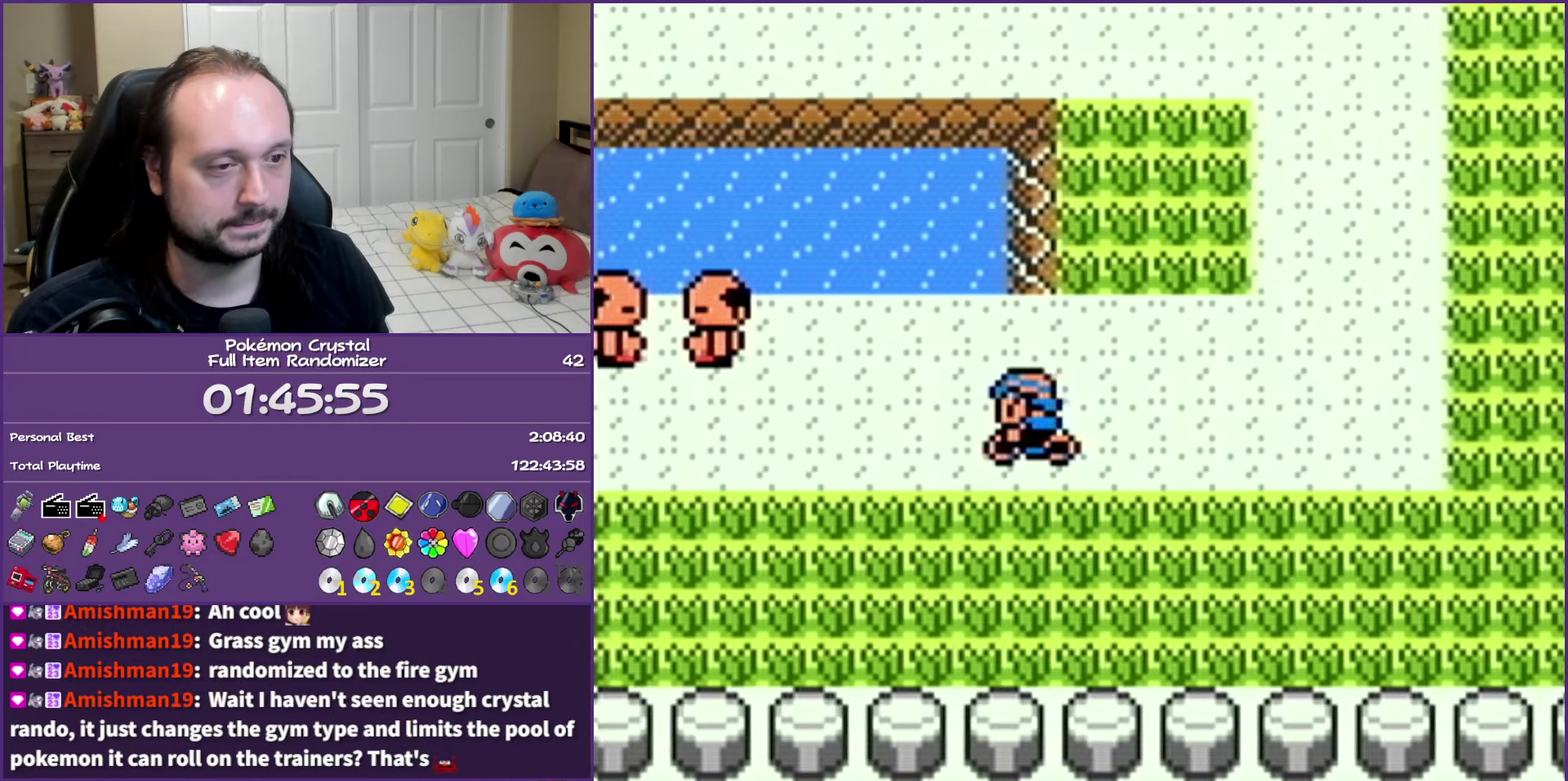
{"buttons": ["DPAD_LEFT"], "events": []}
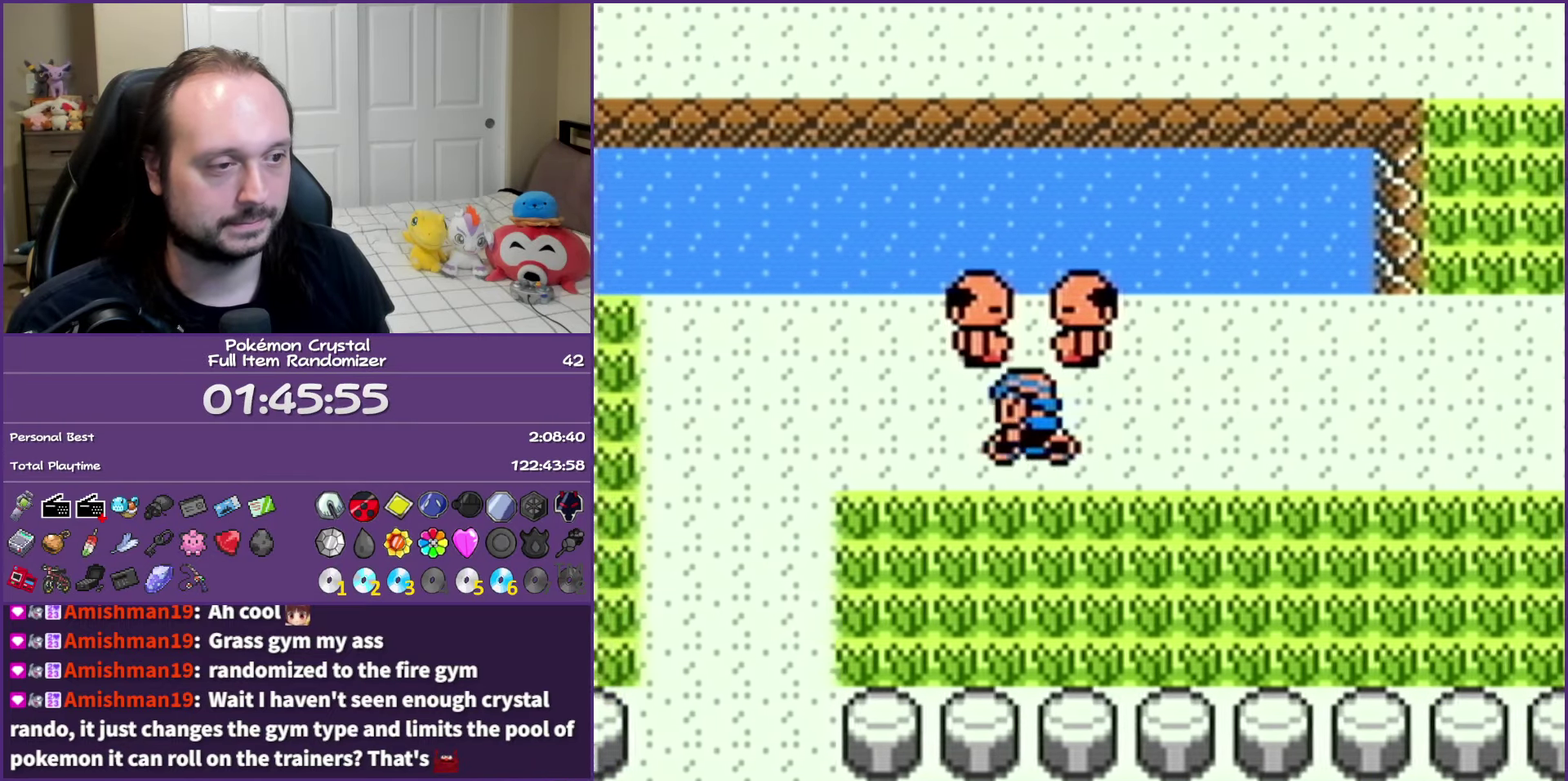
{"buttons": ["DPAD_DOWN"], "events": [[233, "DPAD_DOWN", "down"], [250, "DPAD_LEFT", "up"]]}
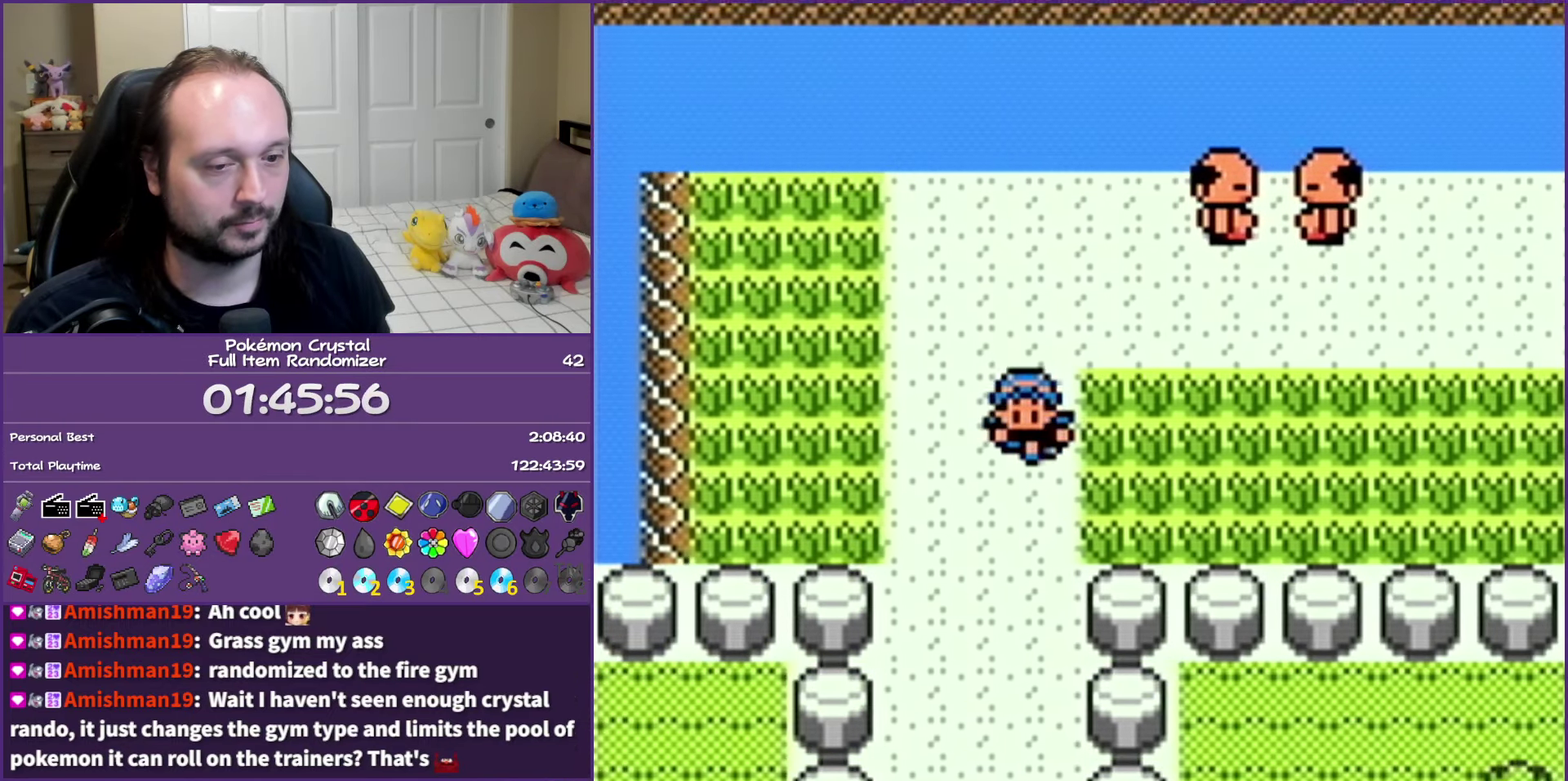
{"buttons": ["DPAD_DOWN"], "events": []}
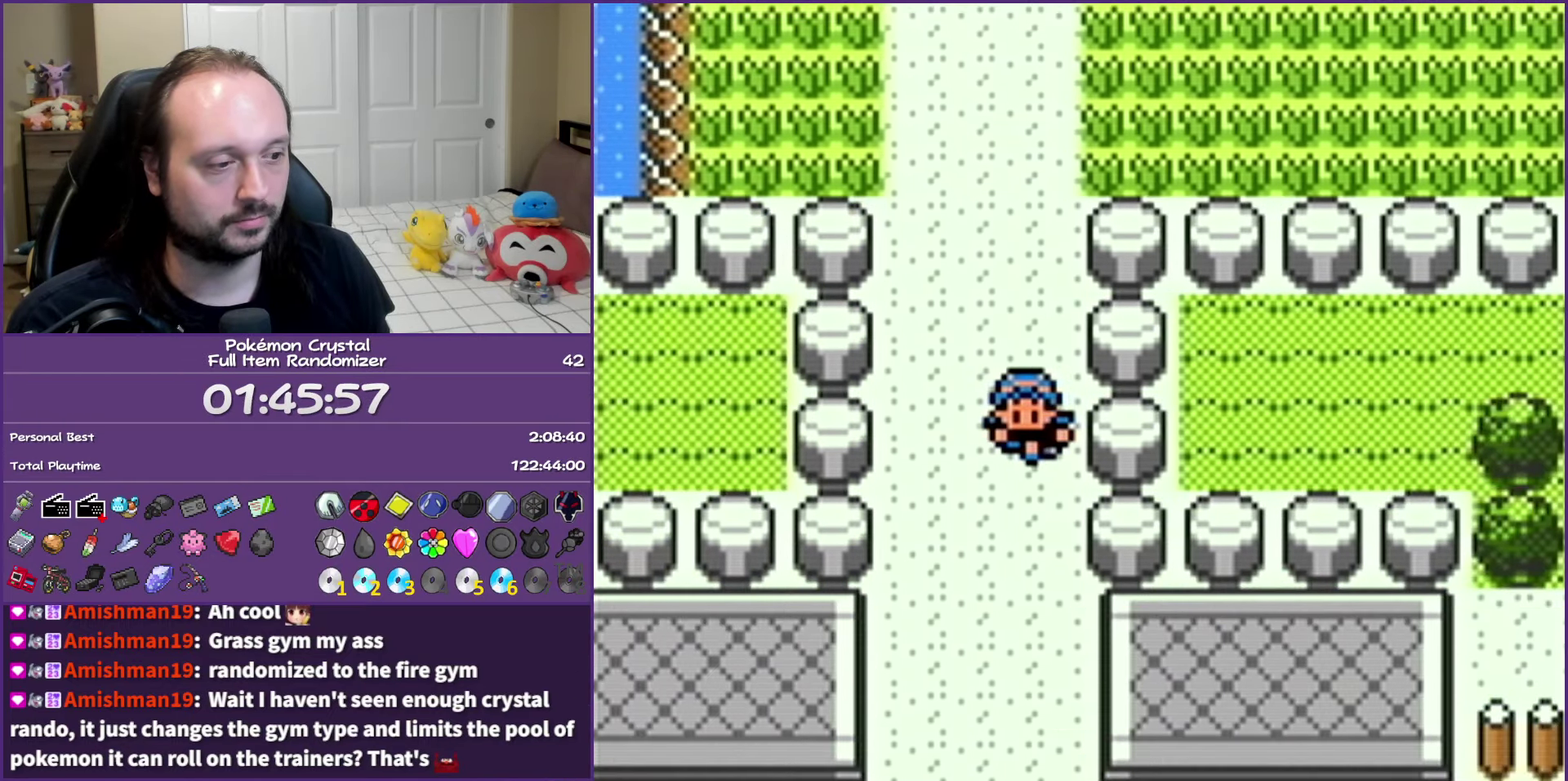
{"buttons": ["DPAD_DOWN"], "events": []}
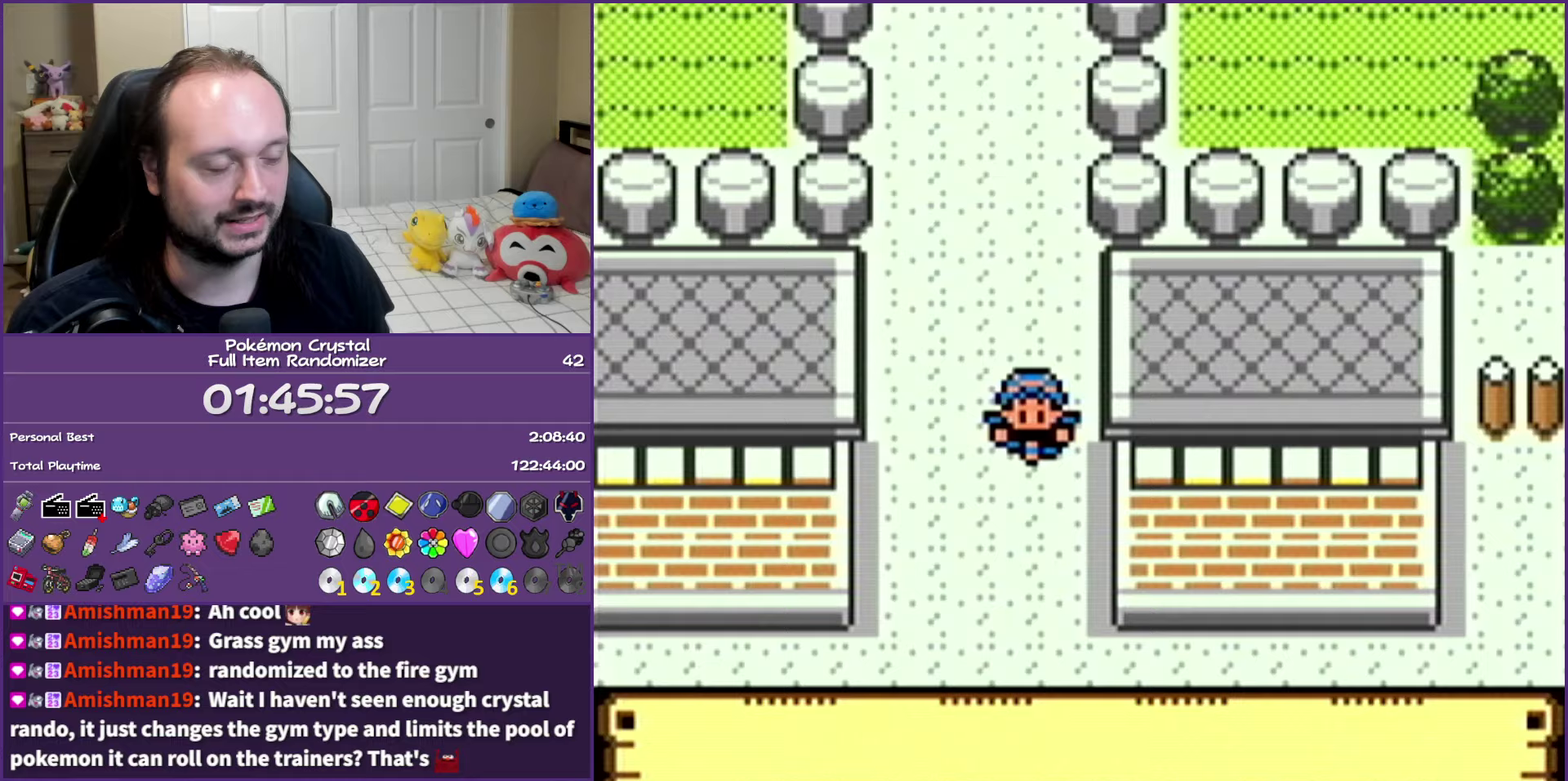
{"buttons": ["DPAD_DOWN"], "events": []}
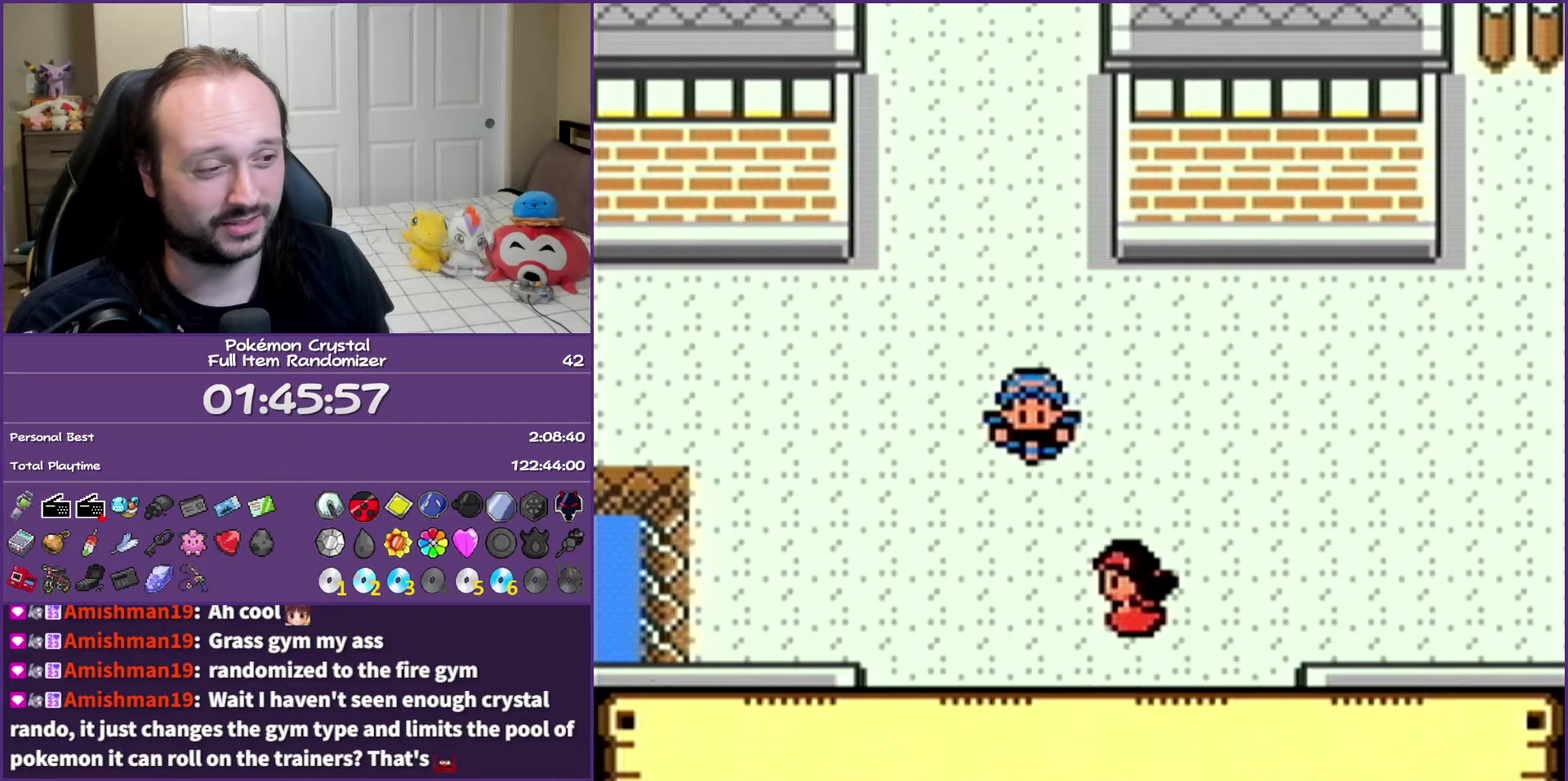
{"buttons": ["DPAD_DOWN"], "events": []}
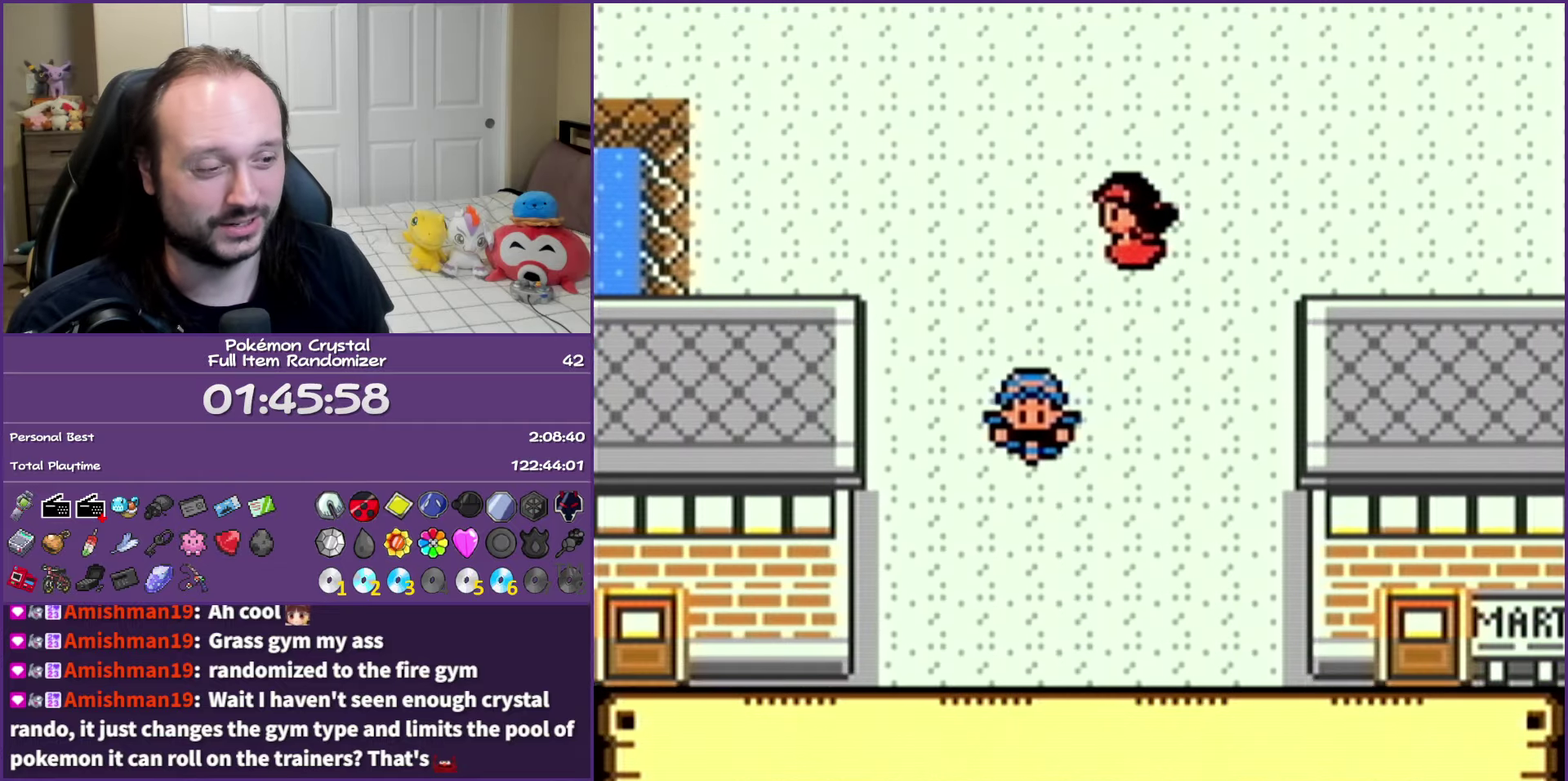
{"buttons": ["DPAD_LEFT"], "events": [[500, "DPAD_DOWN", "up"], [500, "DPAD_LEFT", "down"]]}
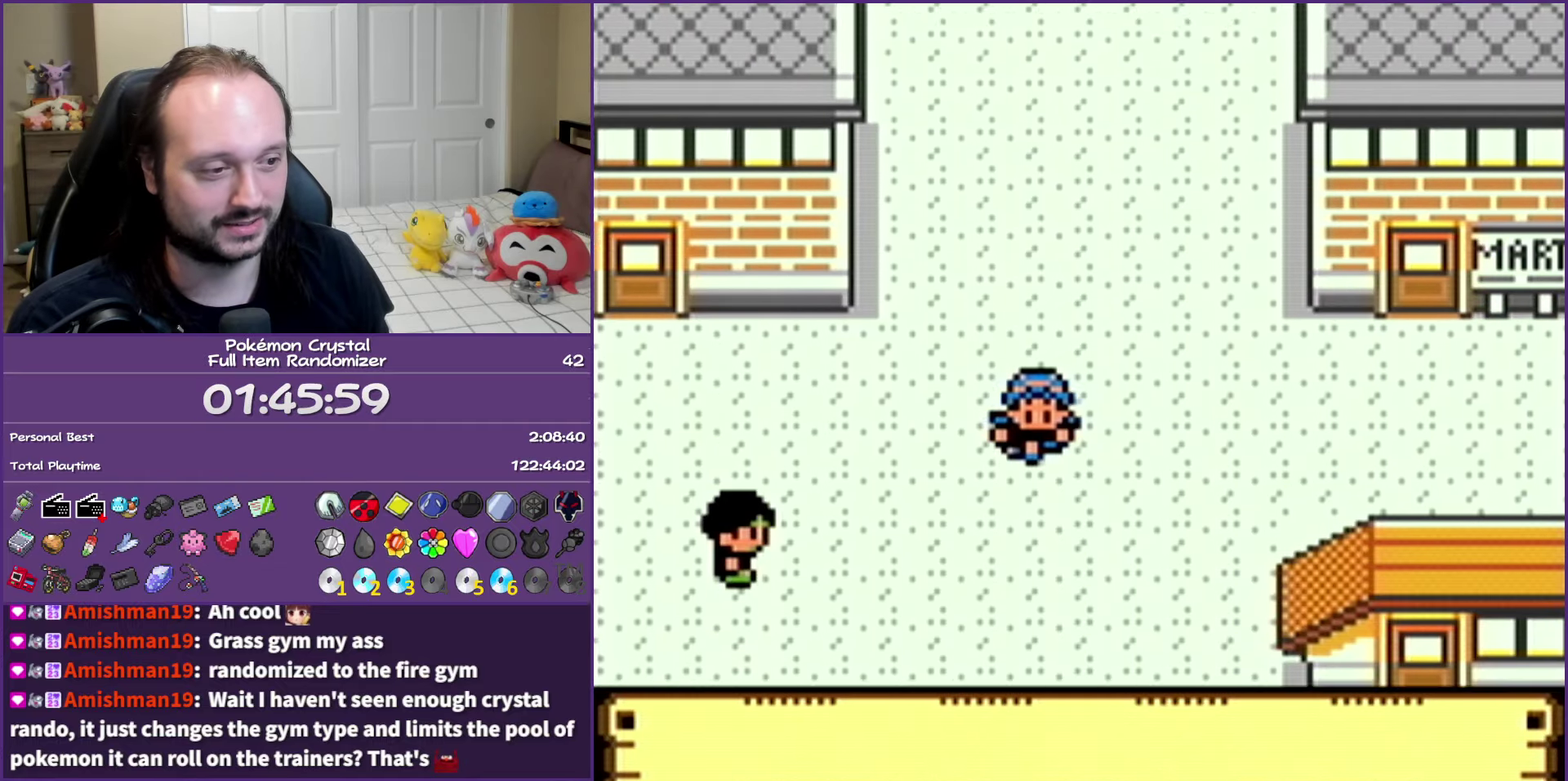
{"buttons": ["DPAD_LEFT"], "events": [[267, "DPAD_DOWN", "down"], [267, "DPAD_LEFT", "up"], [367, "DPAD_LEFT", "down"], [383, "DPAD_DOWN", "up"]]}
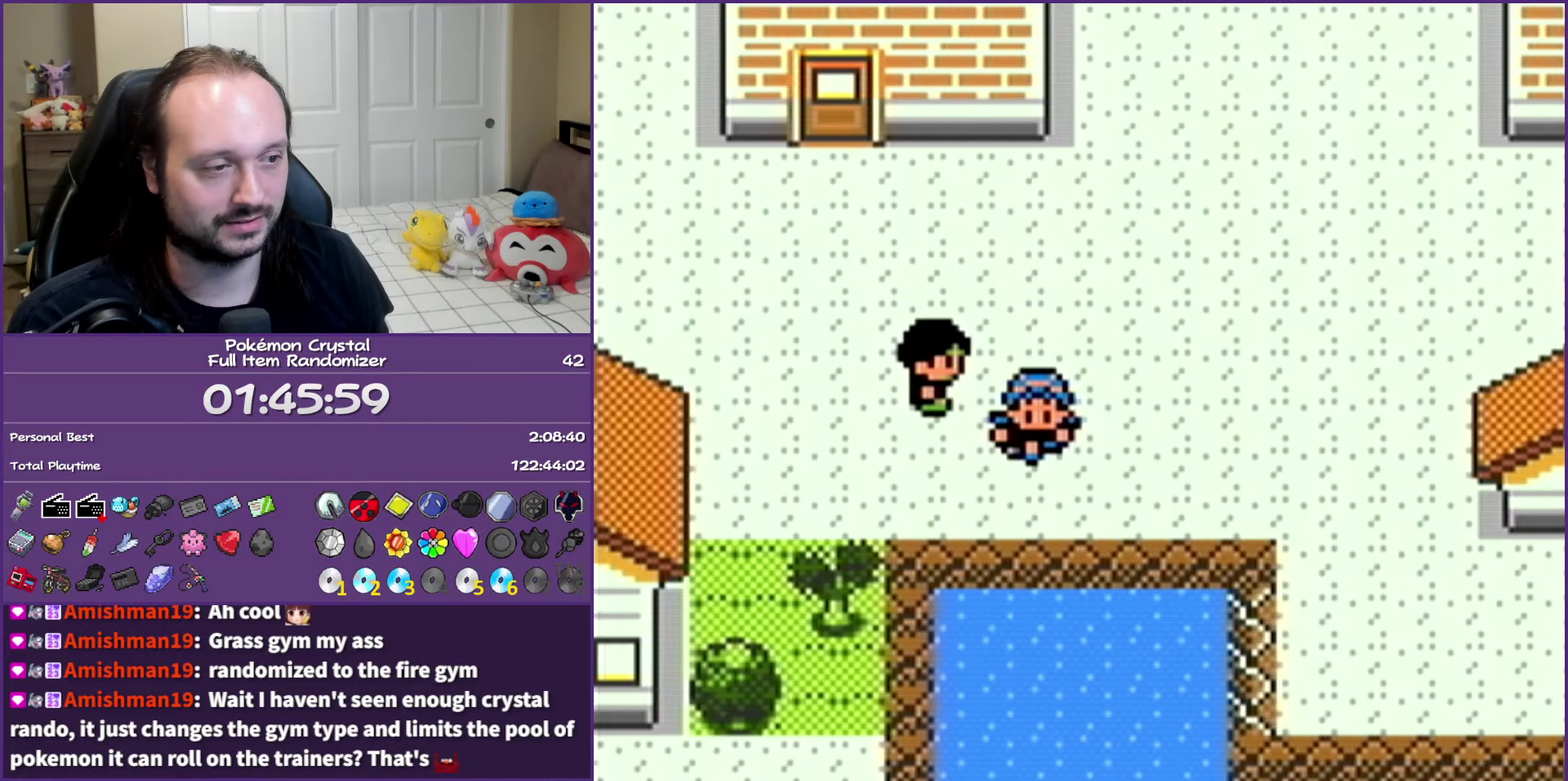
{"buttons": [], "events": [[167, "DPAD_DOWN", "down"], [200, "DPAD_LEFT", "up"], [233, "DPAD_RIGHT", "down"], [300, "A", "down"], [350, "DPAD_RIGHT", "up"], [433, "A", "up"], [433, "DPAD_DOWN", "up"]]}
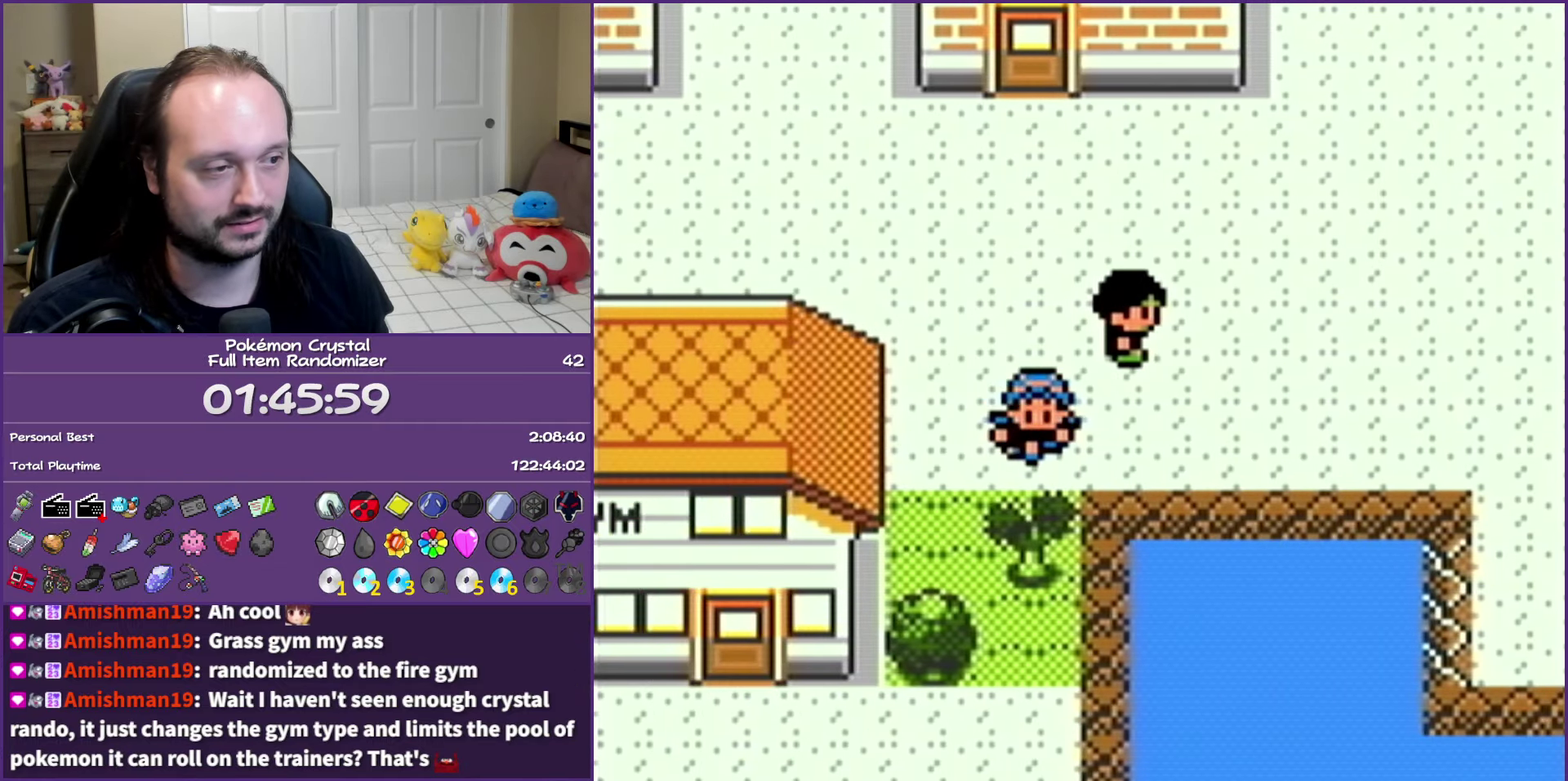
{"buttons": [], "events": [[17, "A", "down"], [117, "A", "up"], [233, "A", "down"], [300, "A", "up"], [383, "A", "down"], [467, "A", "up"]]}
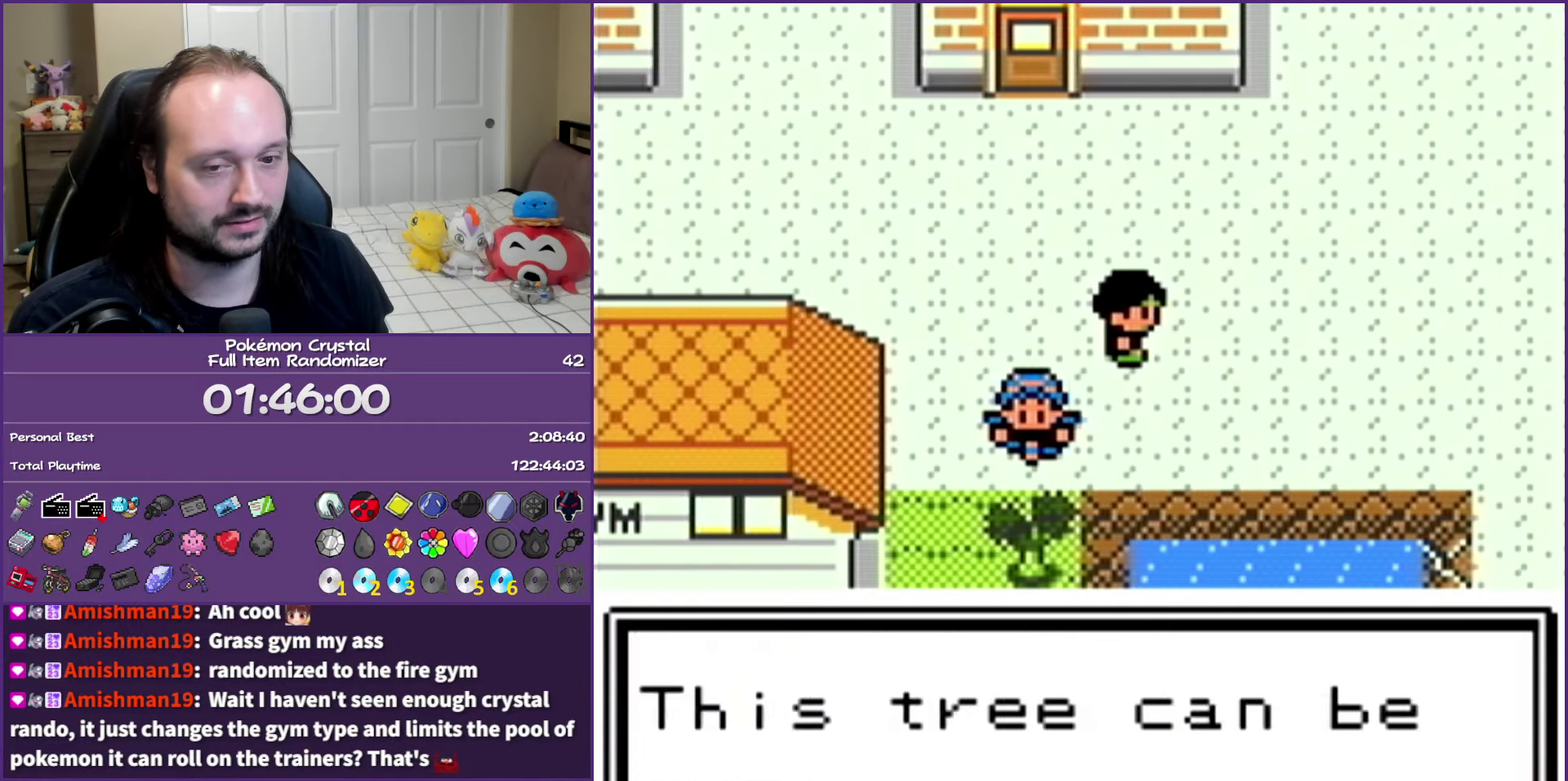
{"buttons": ["A"], "events": [[50, "A", "down"], [117, "A", "up"], [250, "A", "down"], [300, "A", "up"], [400, "A", "down"]]}
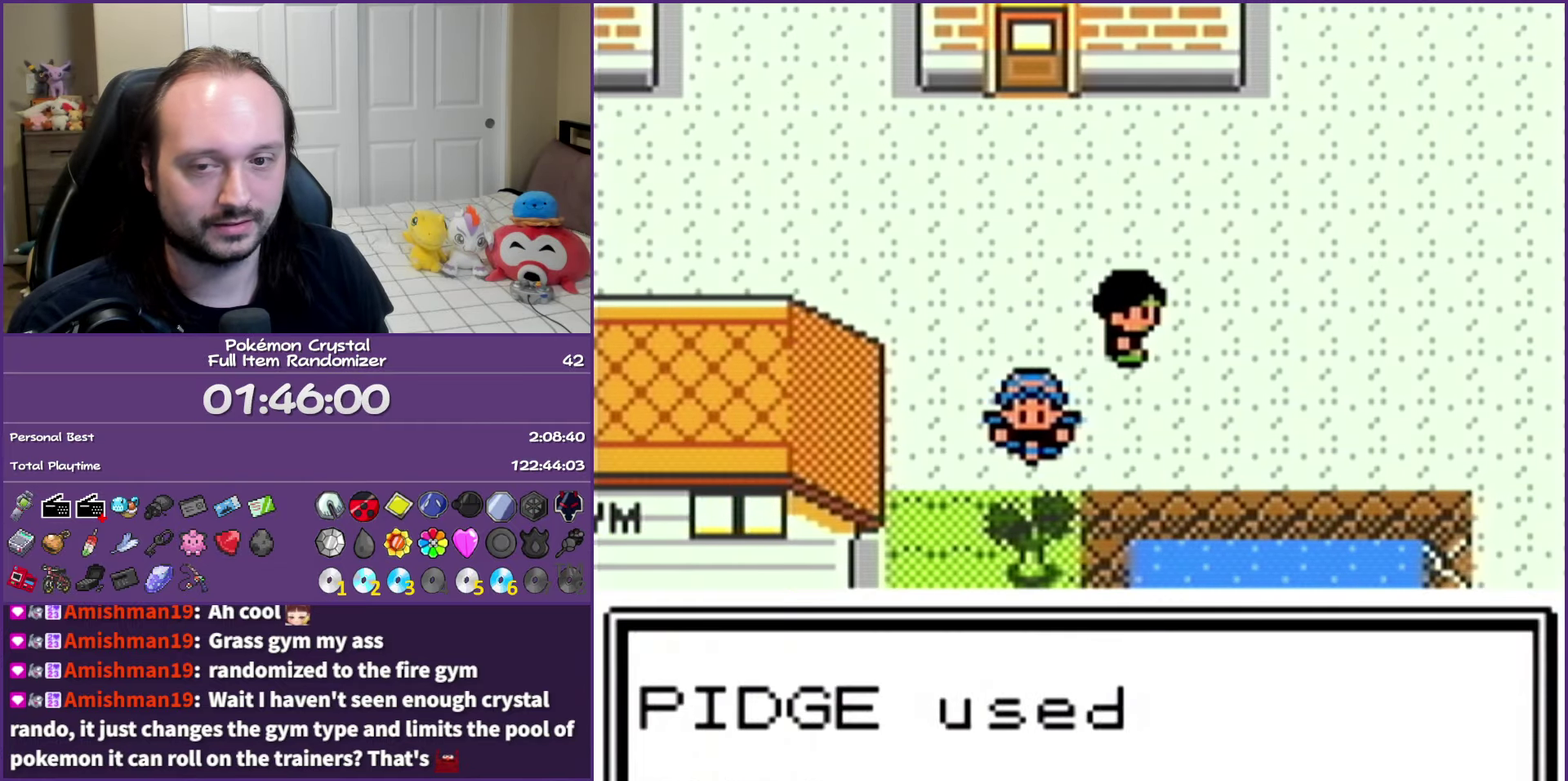
{"buttons": ["B", "DPAD_DOWN"], "events": [[17, "A", "up"], [100, "A", "down"], [350, "A", "up"], [483, "B", "down"], [483, "DPAD_DOWN", "down"]]}
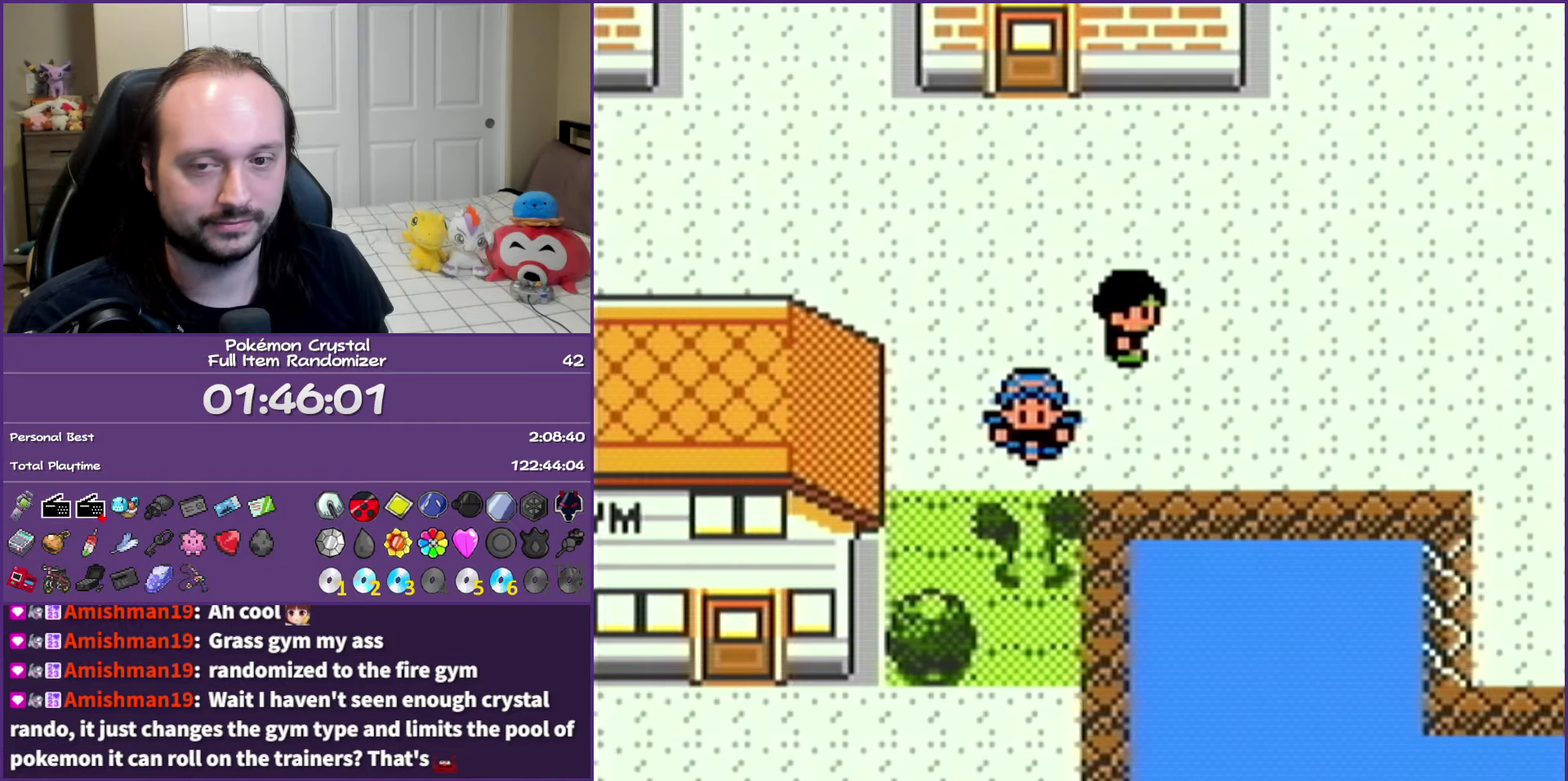
{"buttons": ["DPAD_DOWN"], "events": [[183, "B", "up"]]}
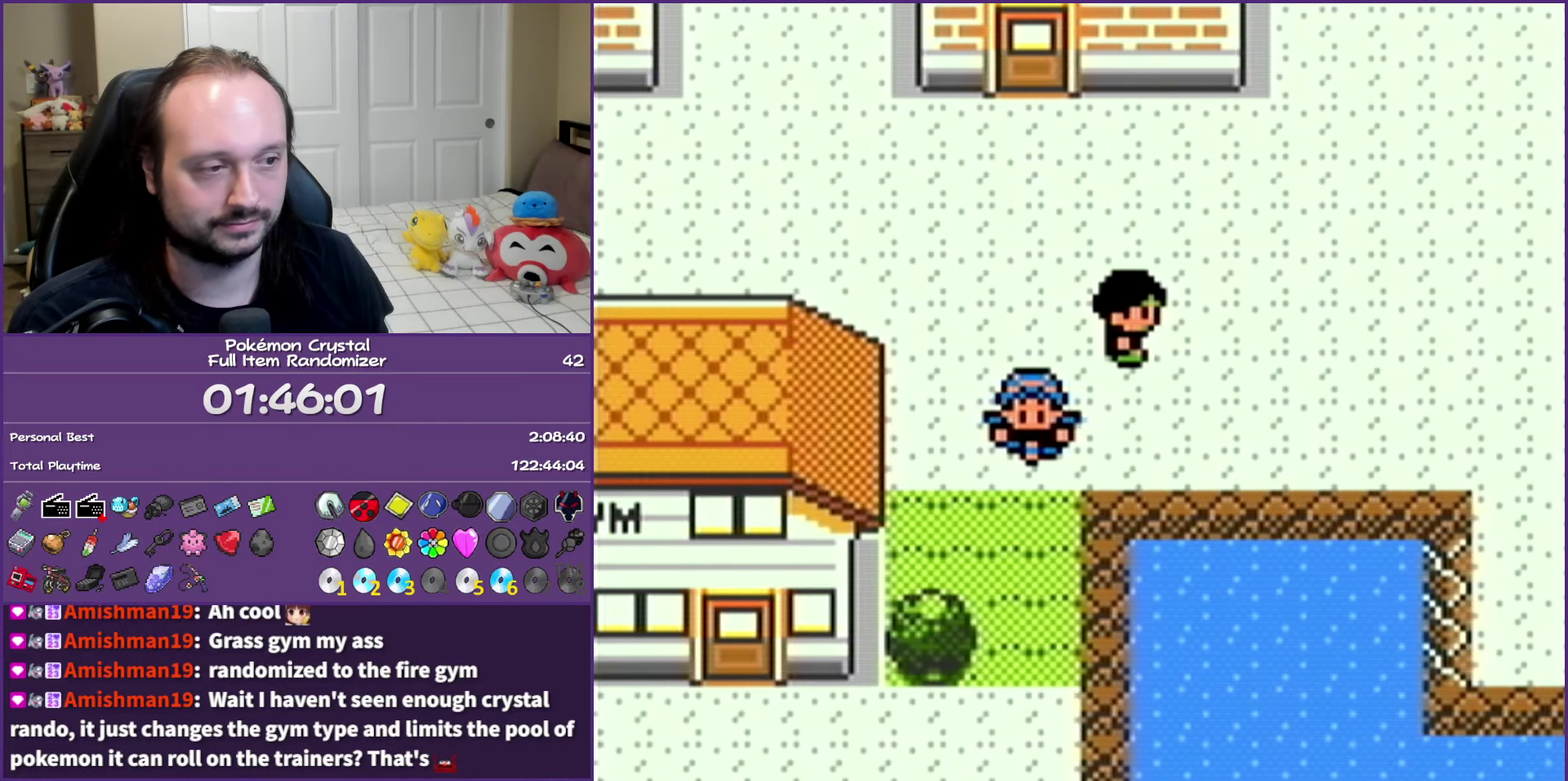
{"buttons": ["DPAD_LEFT"], "events": [[417, "DPAD_DOWN", "up"], [417, "DPAD_LEFT", "down"]]}
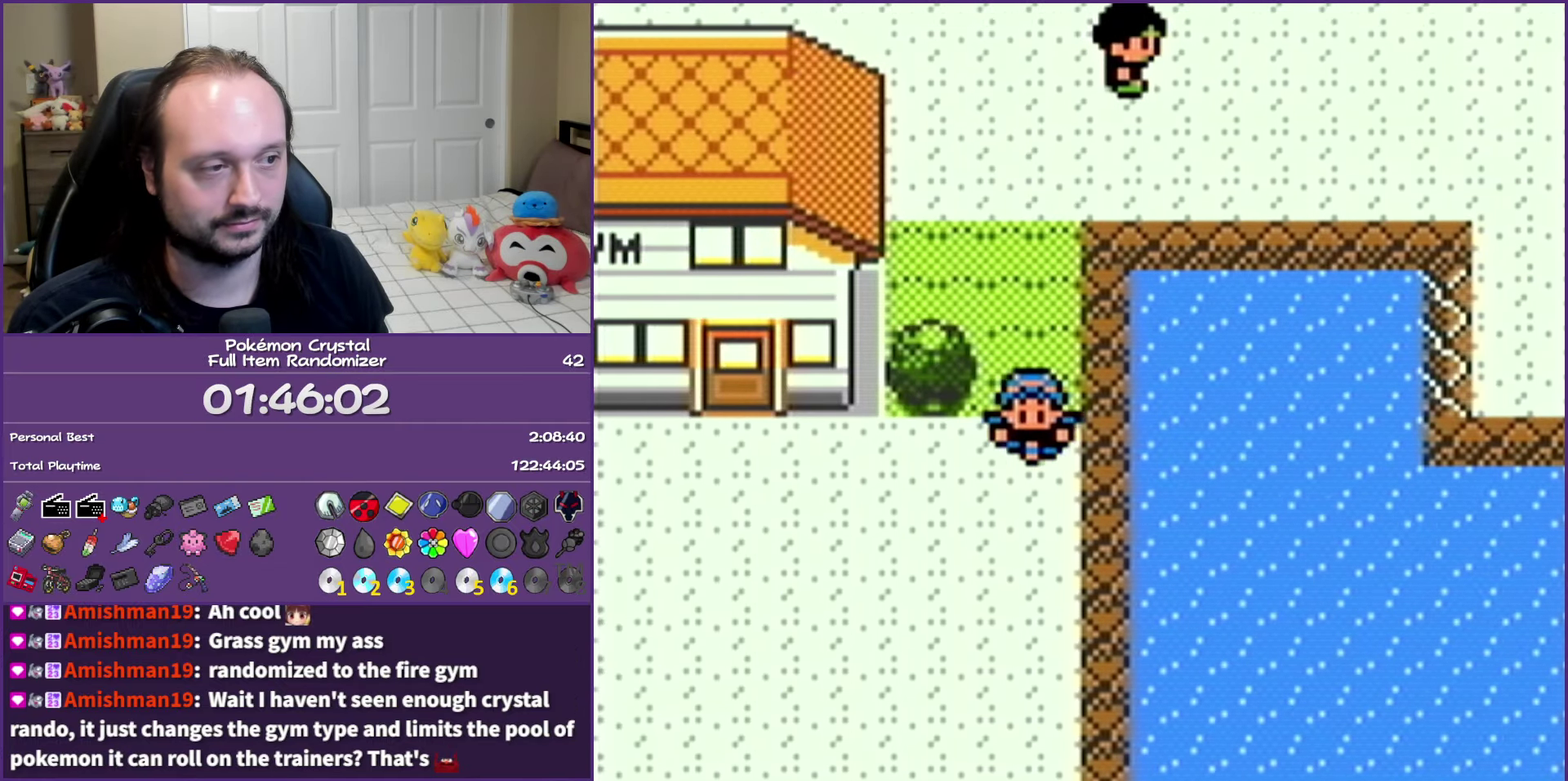
{"buttons": ["DPAD_UP"], "events": [[333, "DPAD_UP", "down"], [350, "DPAD_LEFT", "up"]]}
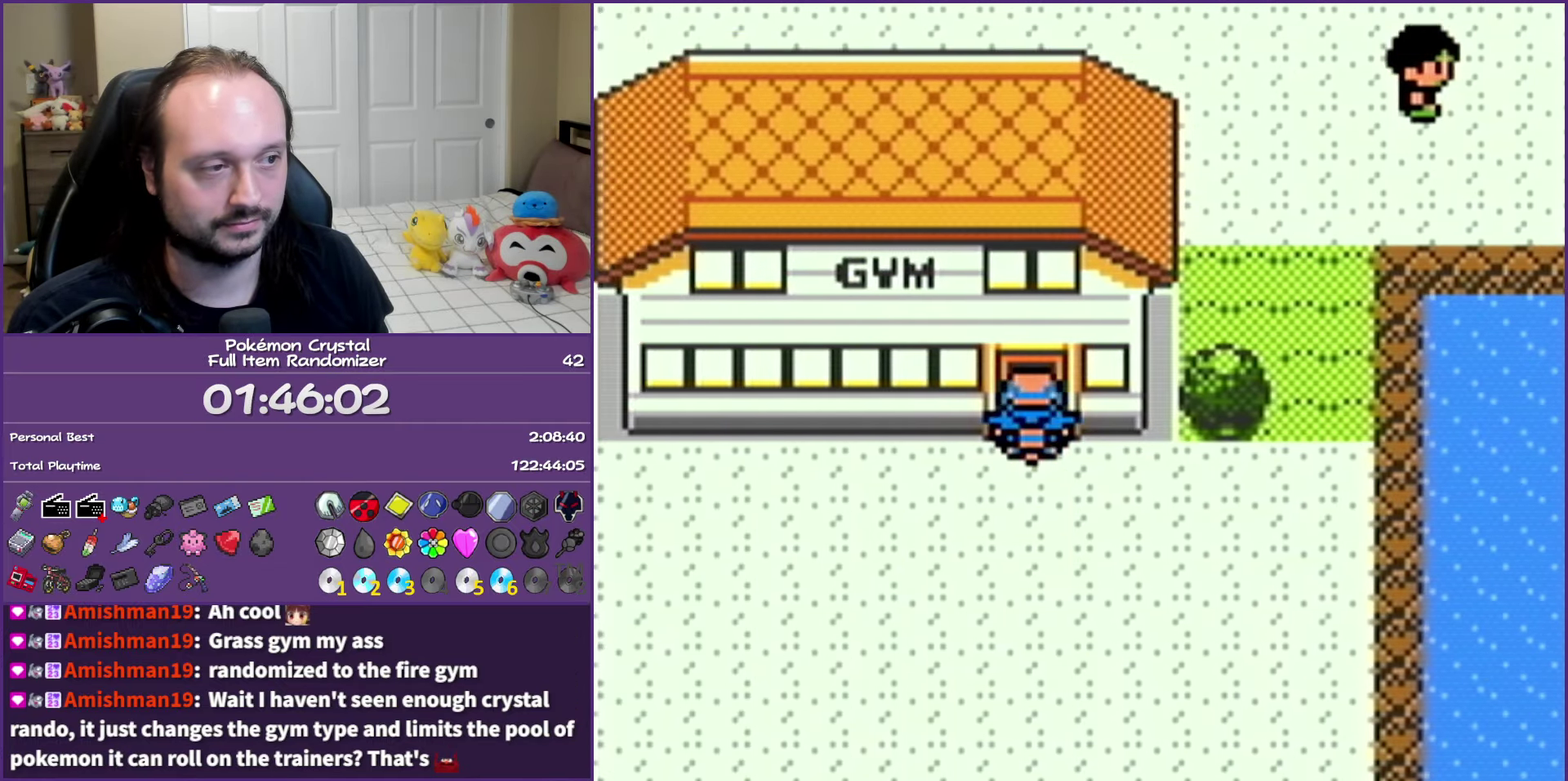
{"buttons": ["DPAD_UP"], "events": []}
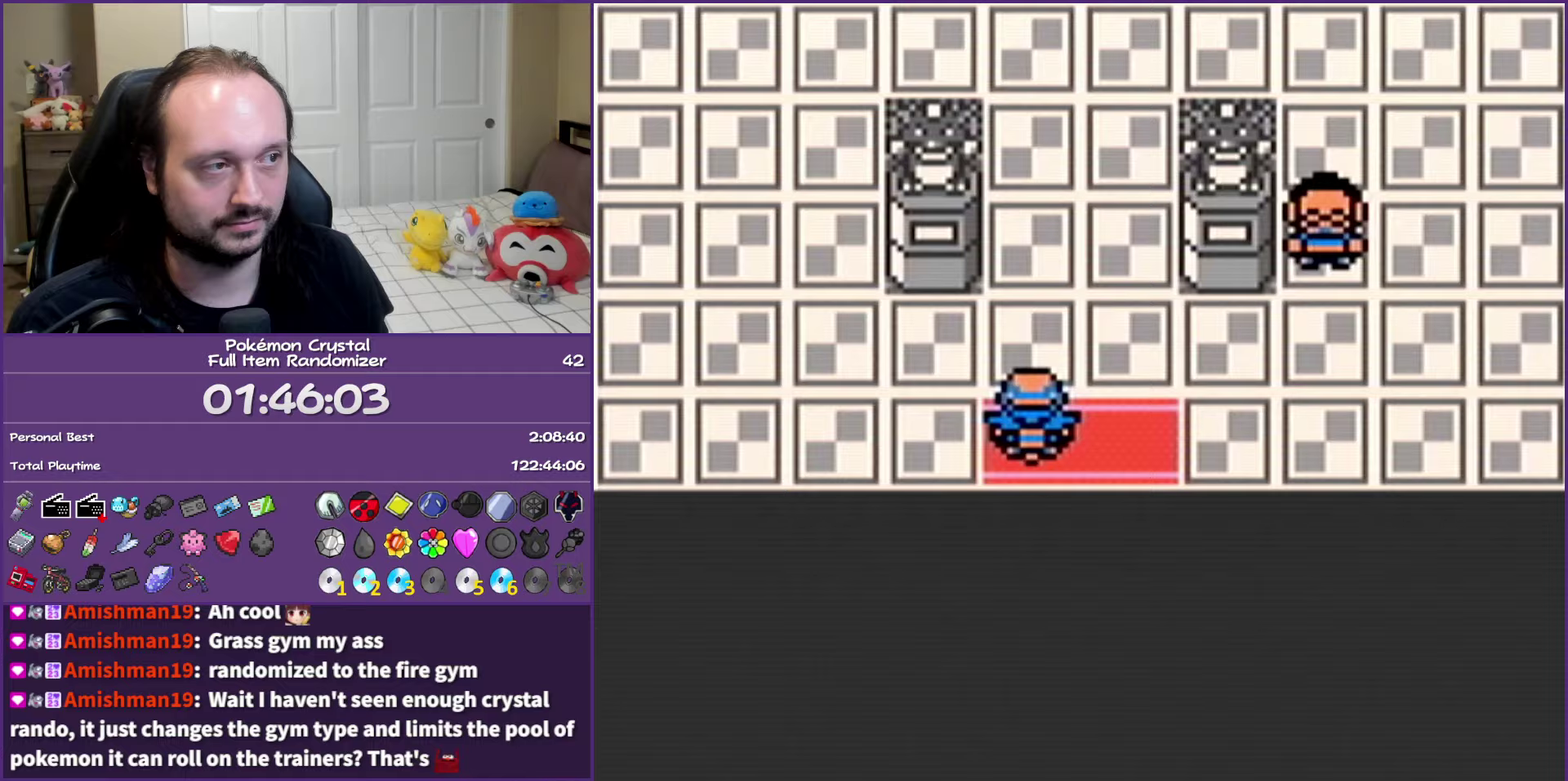
{"buttons": ["DPAD_RIGHT"], "events": [[367, "DPAD_RIGHT", "down"], [417, "DPAD_UP", "up"]]}
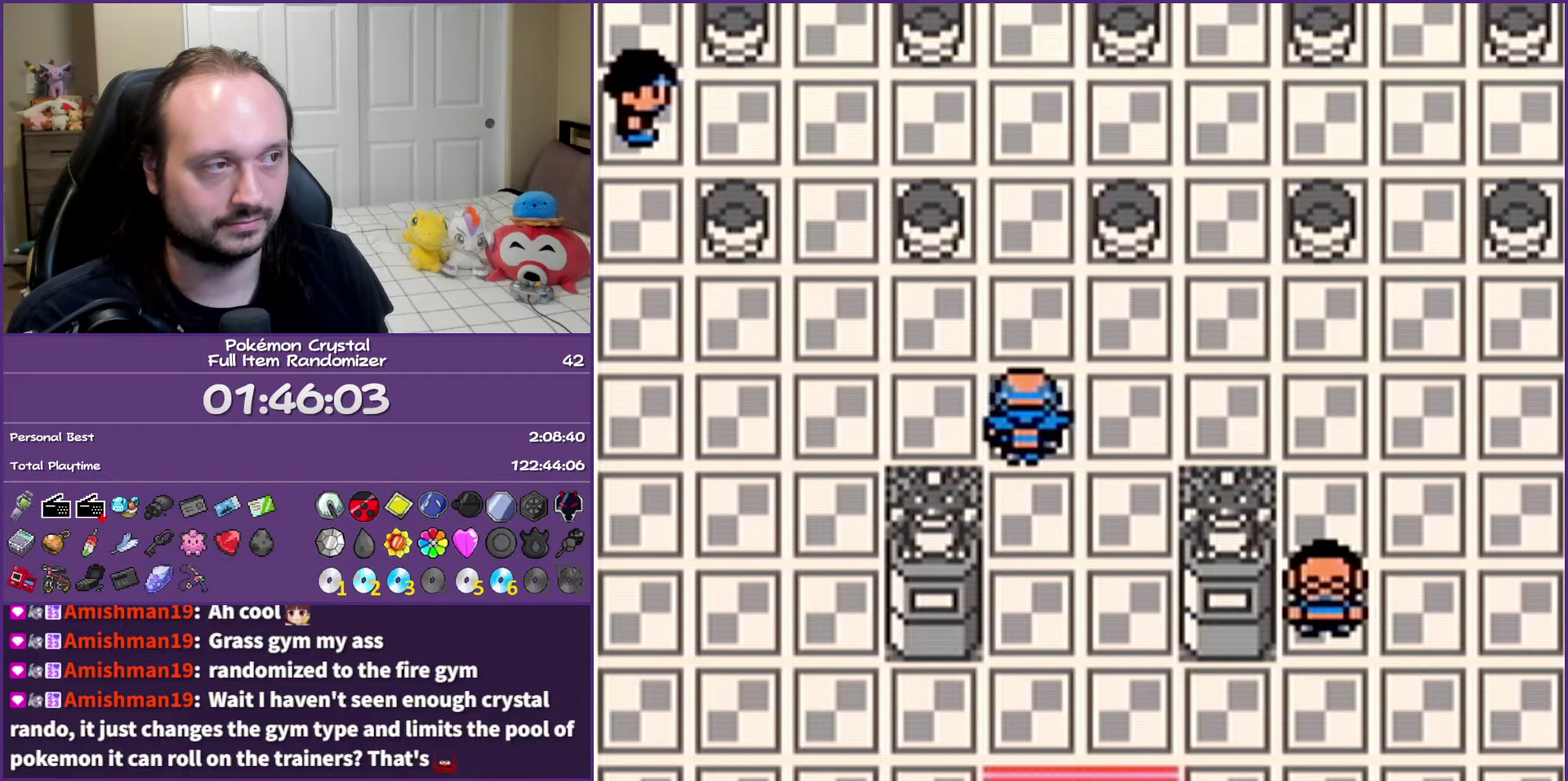
{"buttons": ["DPAD_UP"], "events": [[233, "DPAD_RIGHT", "up"], [233, "DPAD_UP", "down"]]}
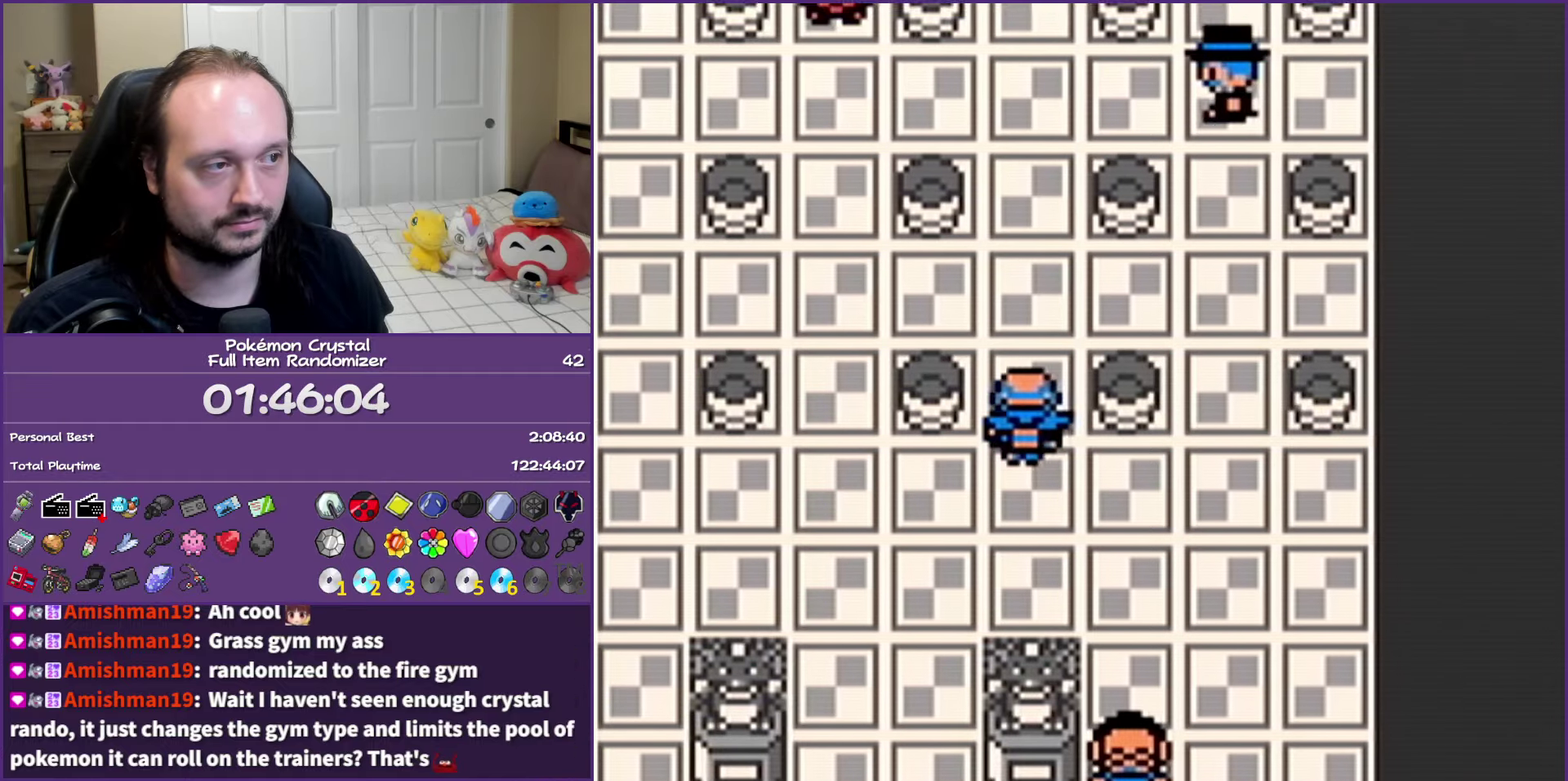
{"buttons": ["B", "DPAD_UP"], "events": [[417, "B", "down"]]}
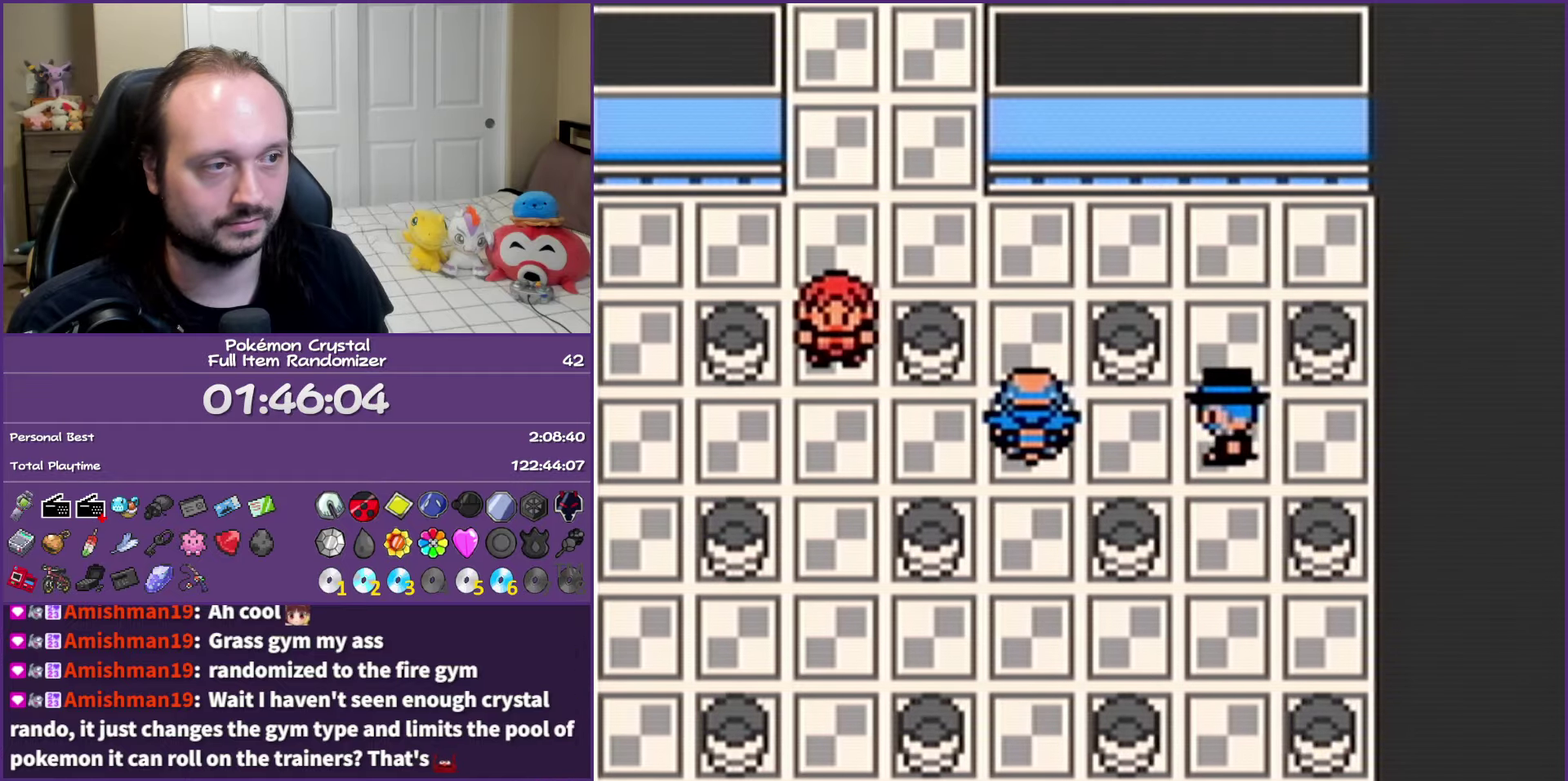
{"buttons": ["B"], "events": [[17, "DPAD_UP", "up"]]}
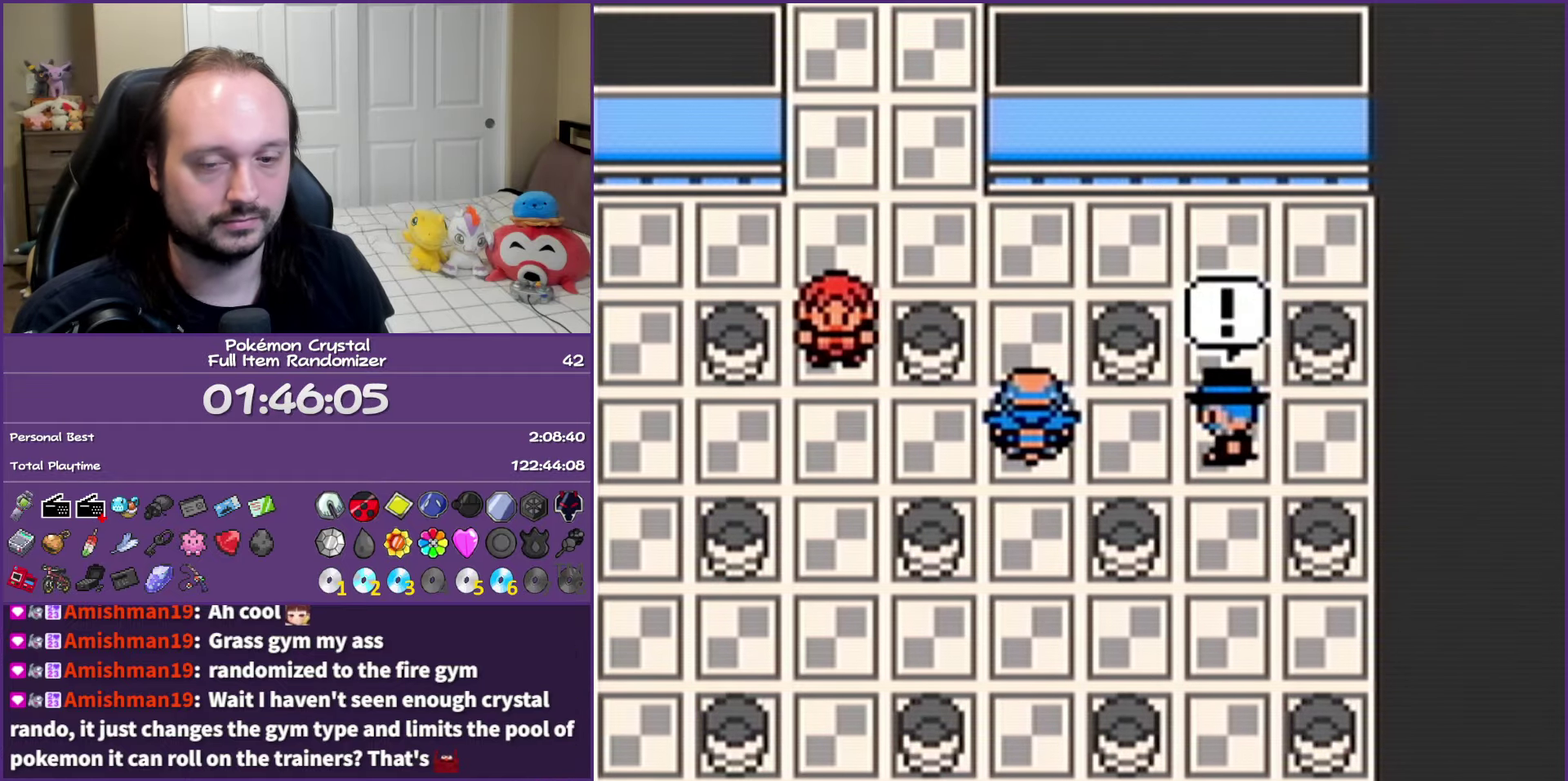
{"buttons": ["A"], "events": [[33, "B", "up"], [233, "A", "down"]]}
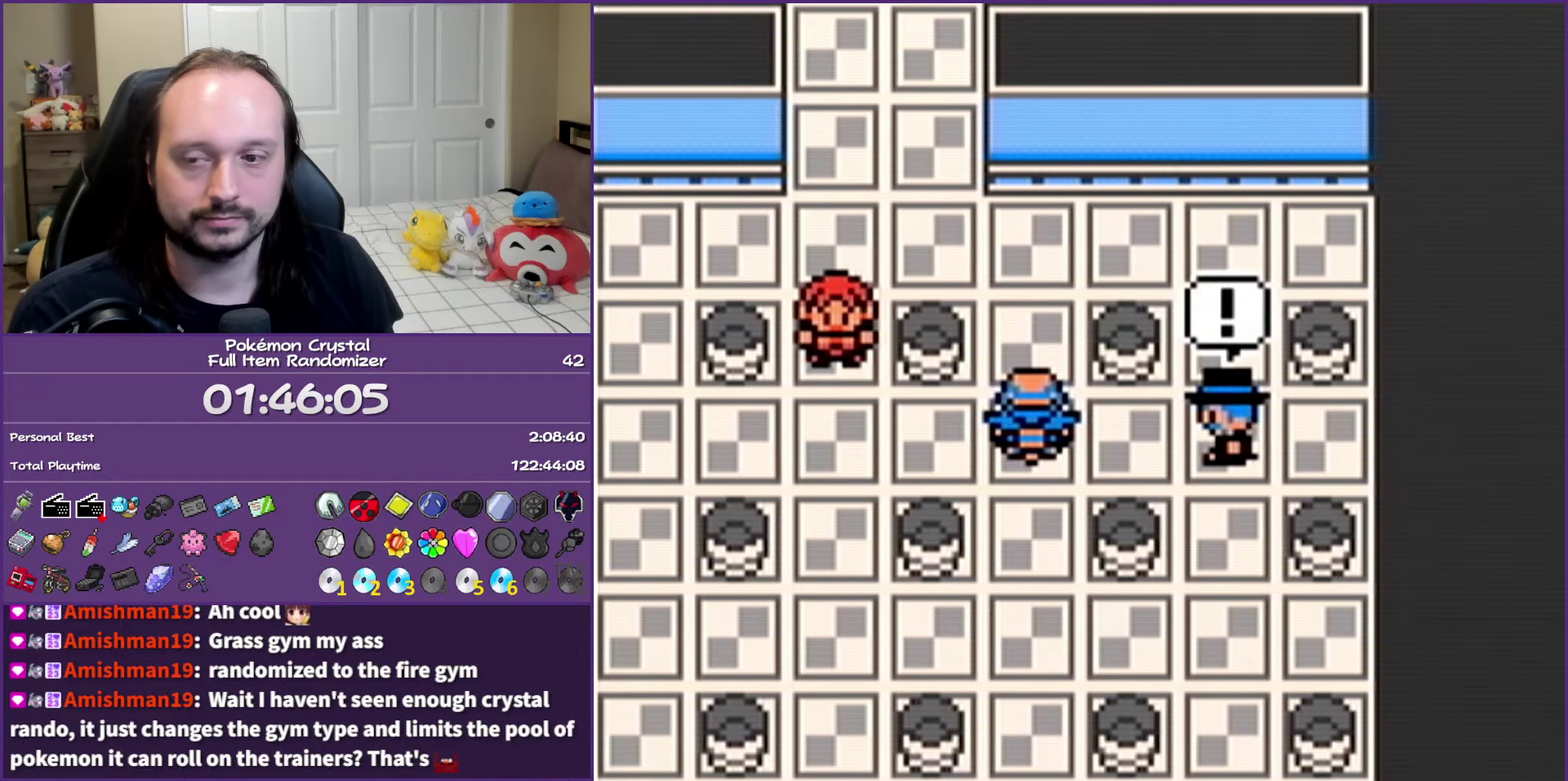
{"buttons": ["A"], "events": []}